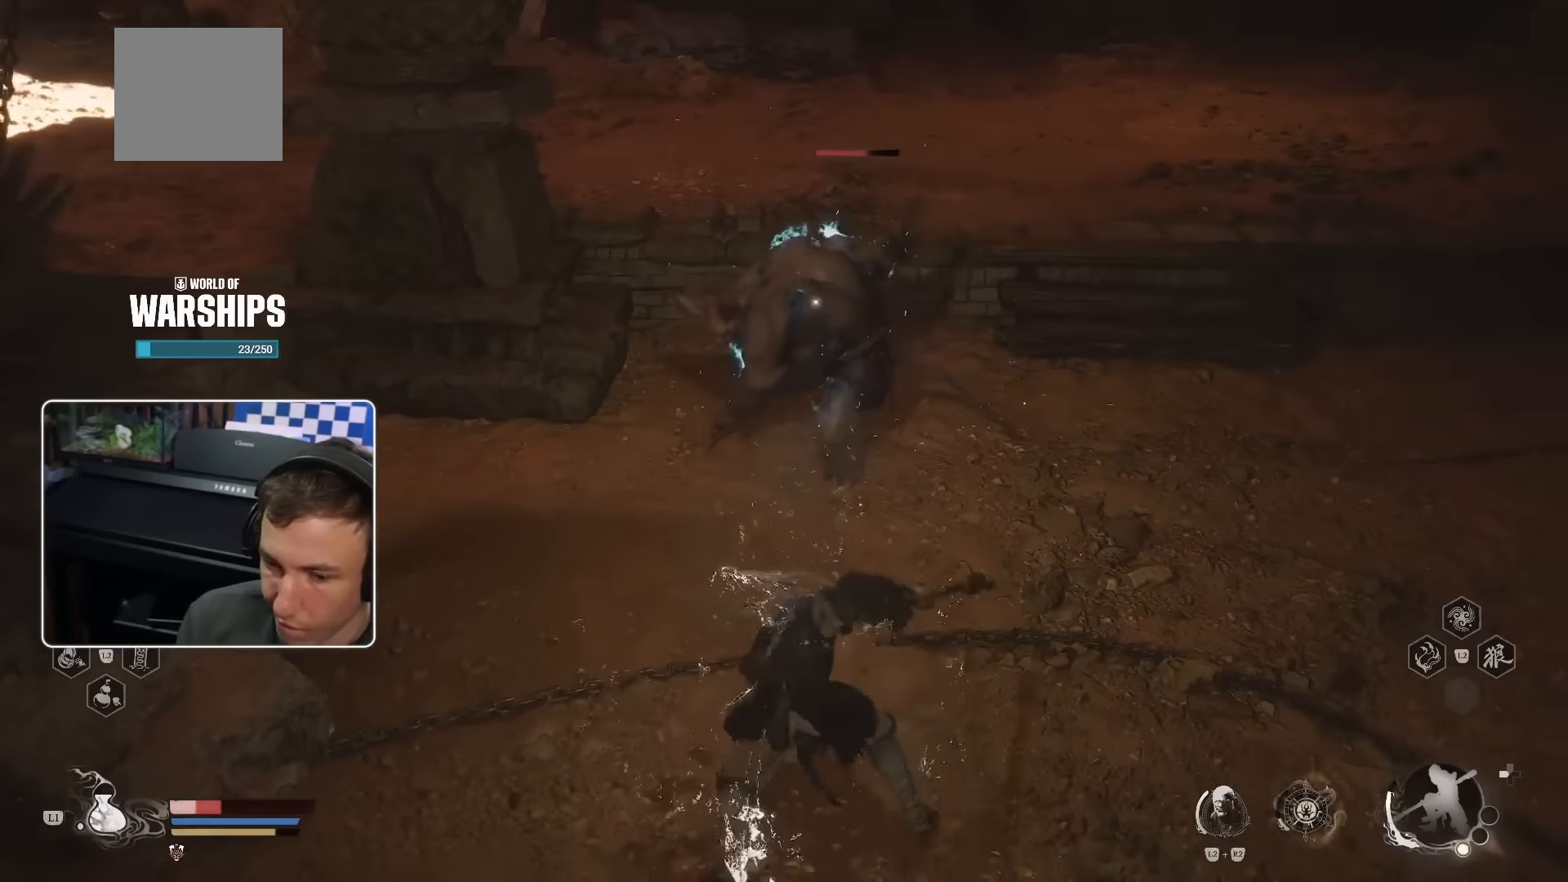
Gameplay with a controller (PlayStation layout); each line is a JSON object with the inputs held at the frame after it (dt_ms = milliseconds from this image to that frame). "events" lists button and stick changes between this image and that frame as [ms after this image, input, new state], when the widget could be followed in between. Not read: HOME L3.
{"dt_ms": 500, "buttons": [], "left_stick": "down-right", "right_stick": "center", "events": [[133, "left_stick", "down-right"], [316, "L1", "down"], [450, "L1", "up"]]}
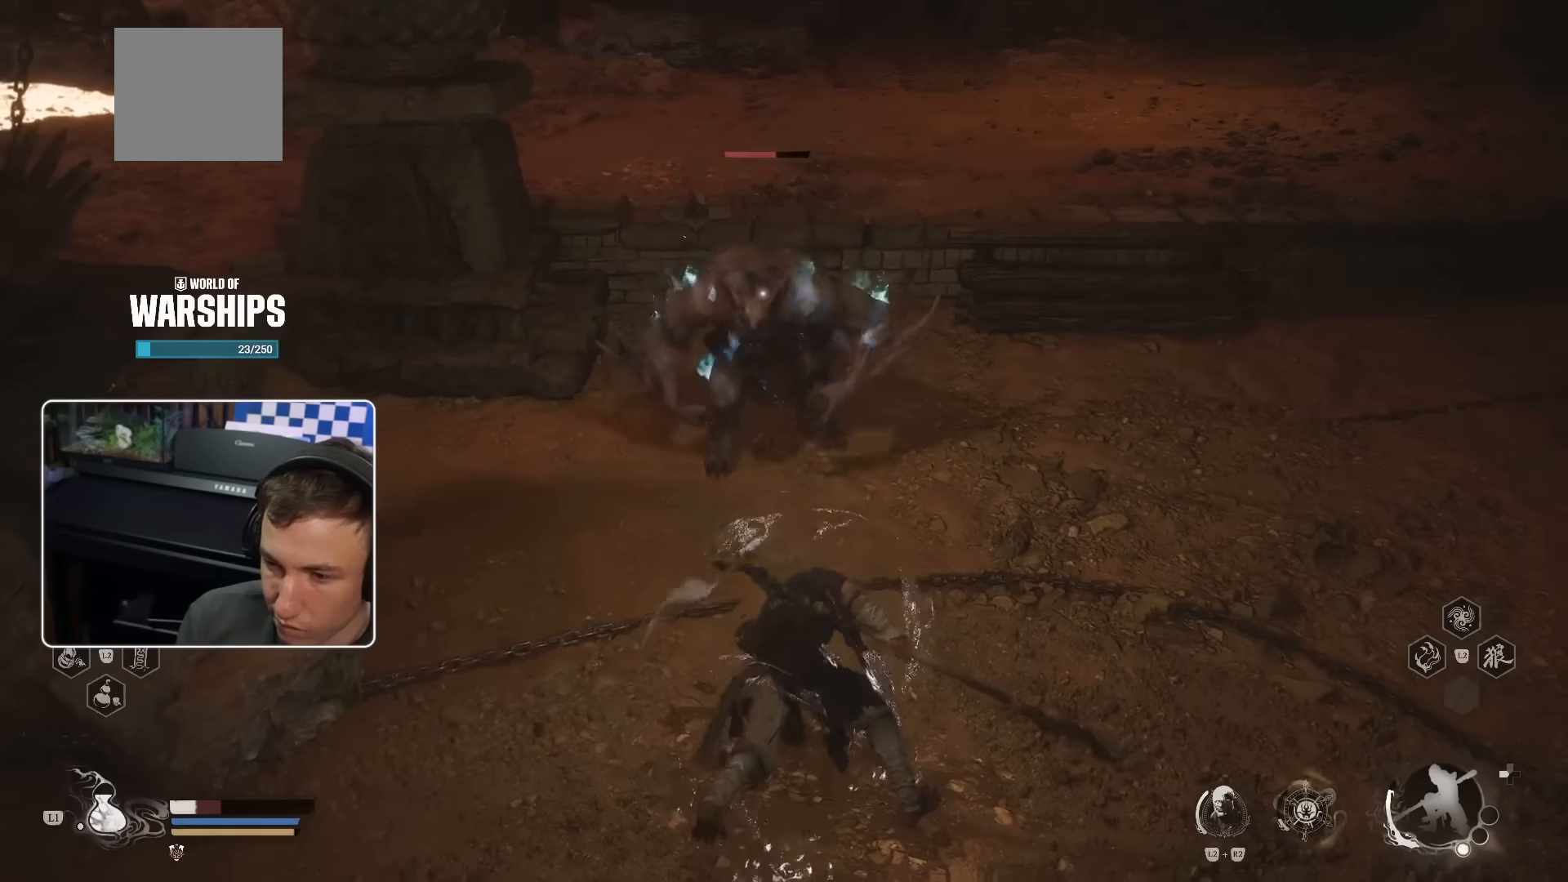
{"dt_ms": 1000, "buttons": [], "left_stick": "down-right", "right_stick": "center"}
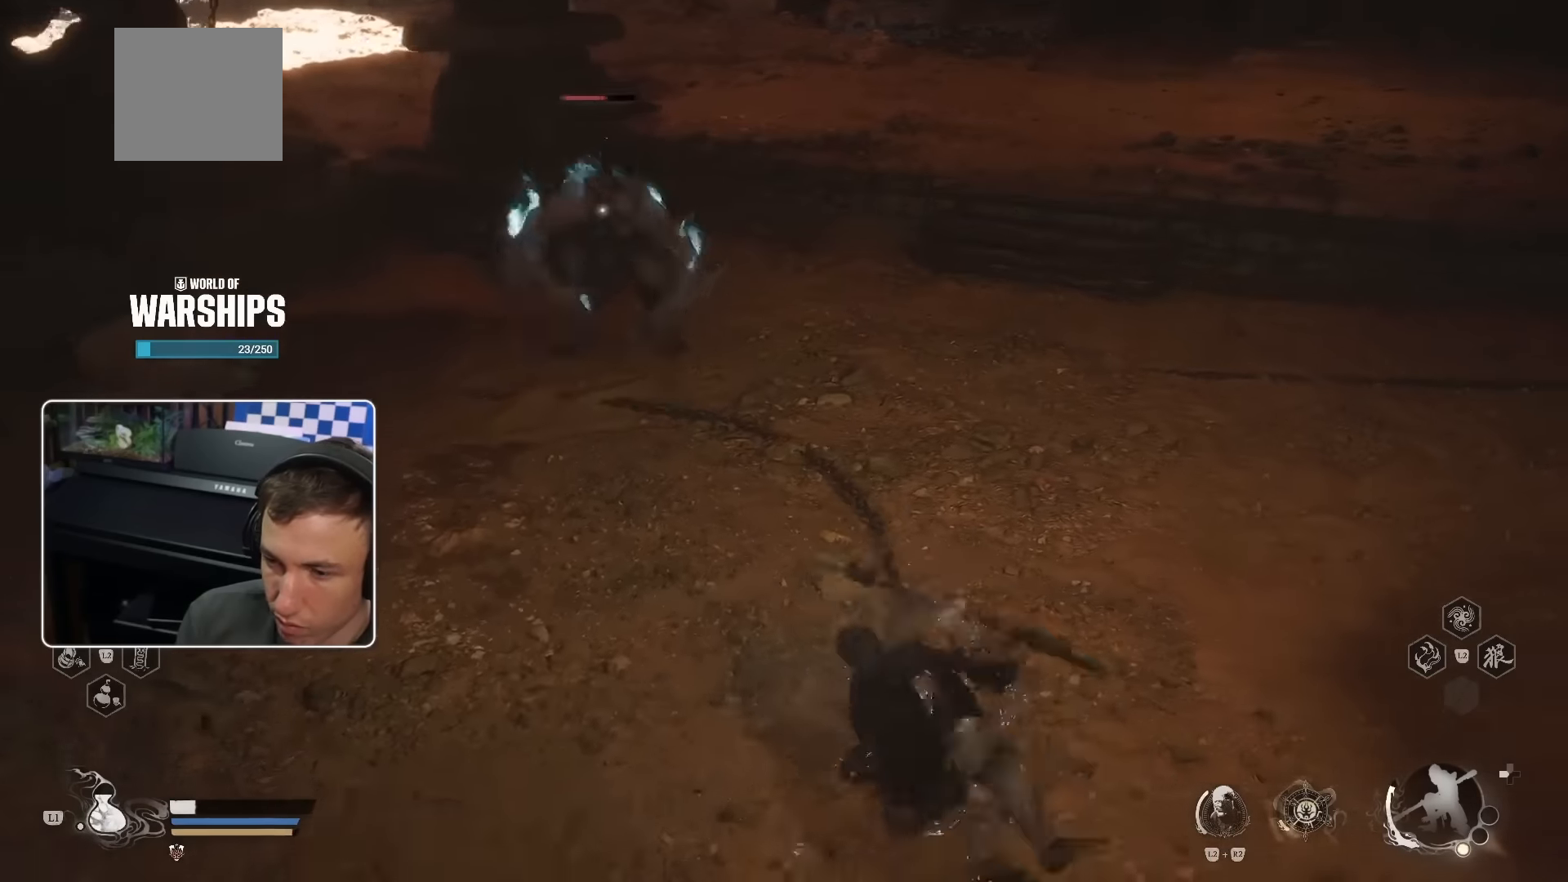
{"dt_ms": 500, "buttons": [], "left_stick": "down", "right_stick": "center"}
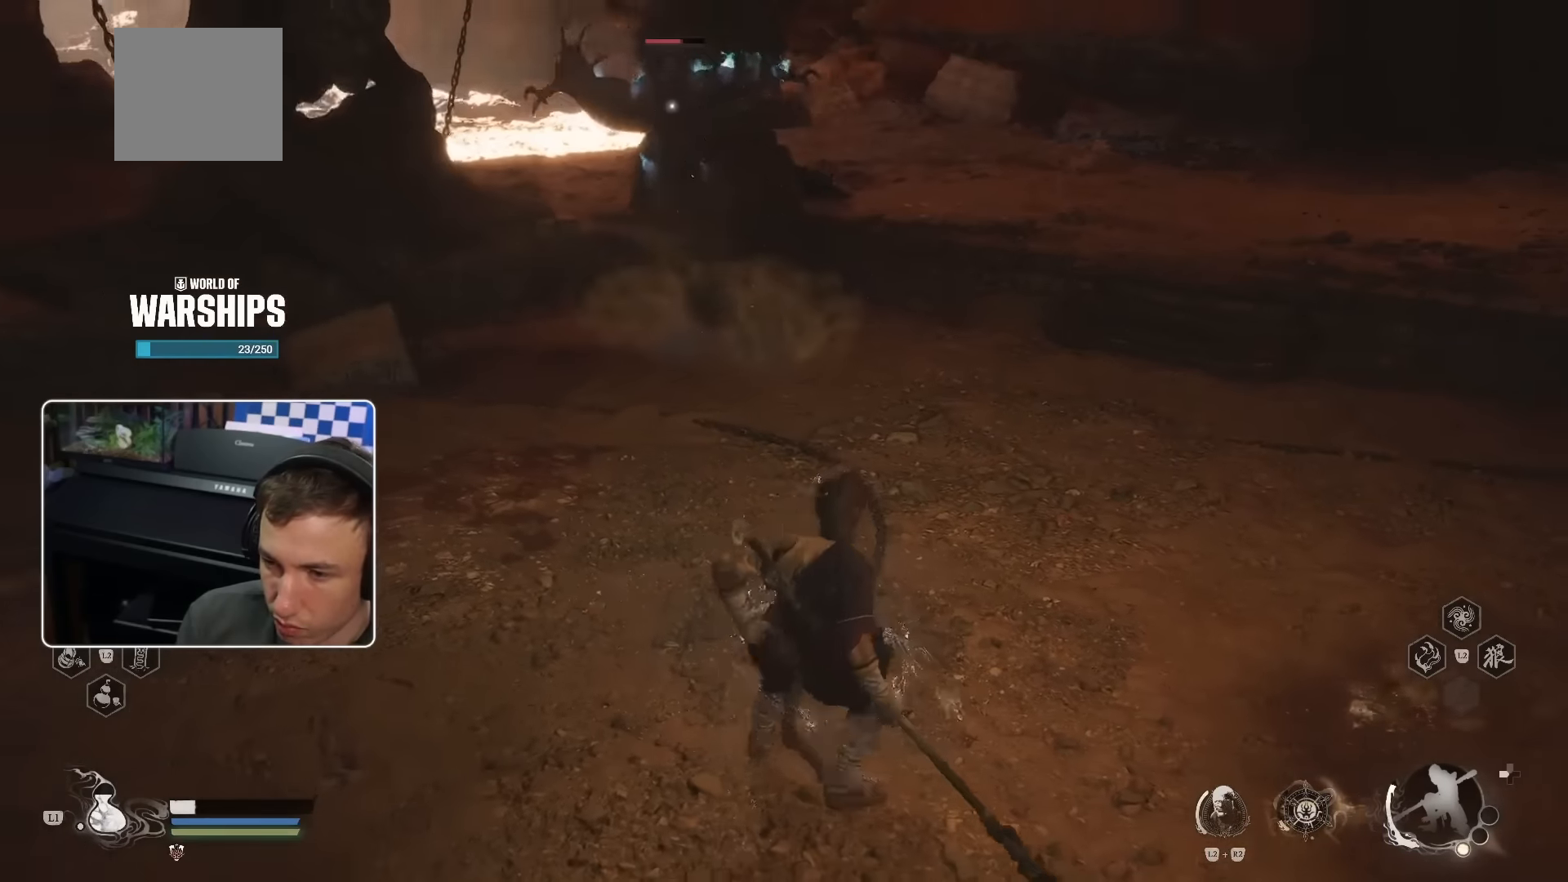
{"dt_ms": 500, "buttons": [], "left_stick": "down", "right_stick": "center"}
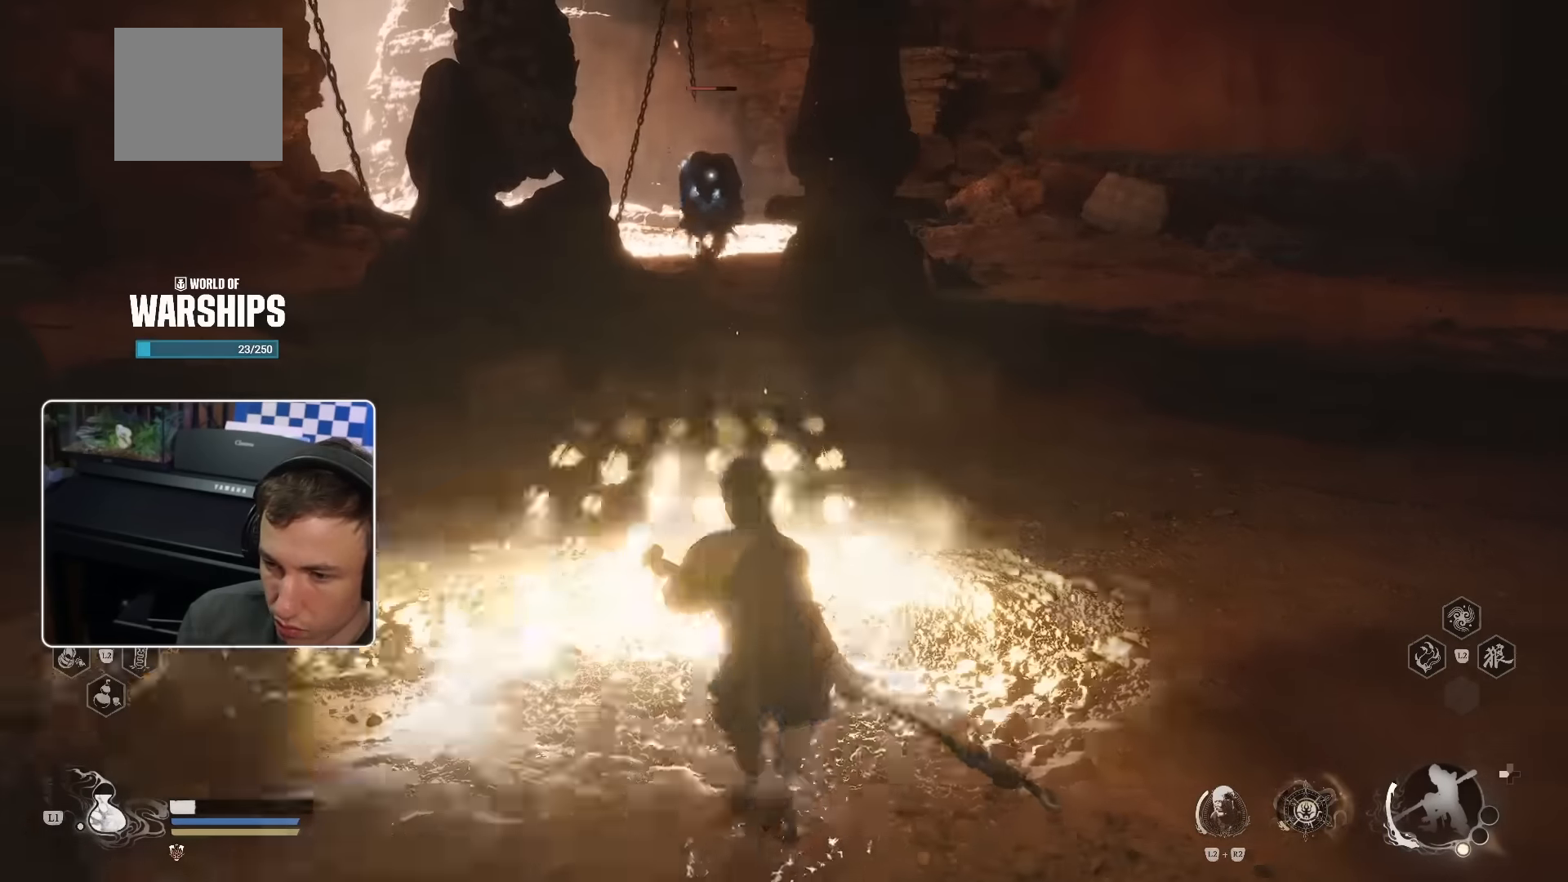
{"dt_ms": 500, "buttons": [], "left_stick": "down", "right_stick": "center", "events": []}
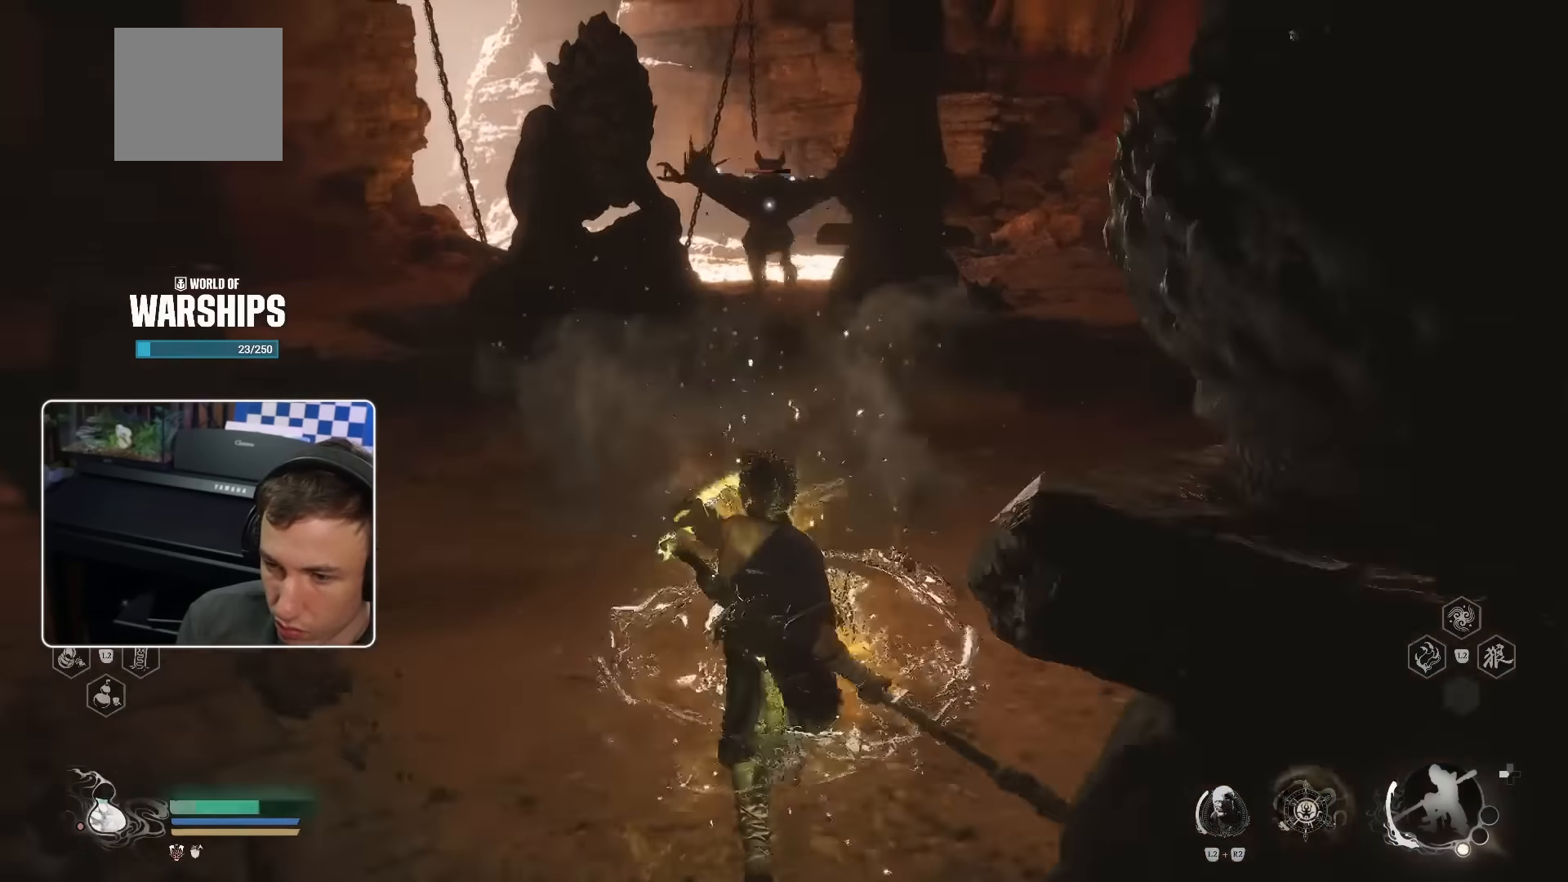
{"dt_ms": 500, "buttons": [], "left_stick": "up-left", "right_stick": "center", "events": [[66, "left_stick", "down-left"], [433, "left_stick", "up-left"]]}
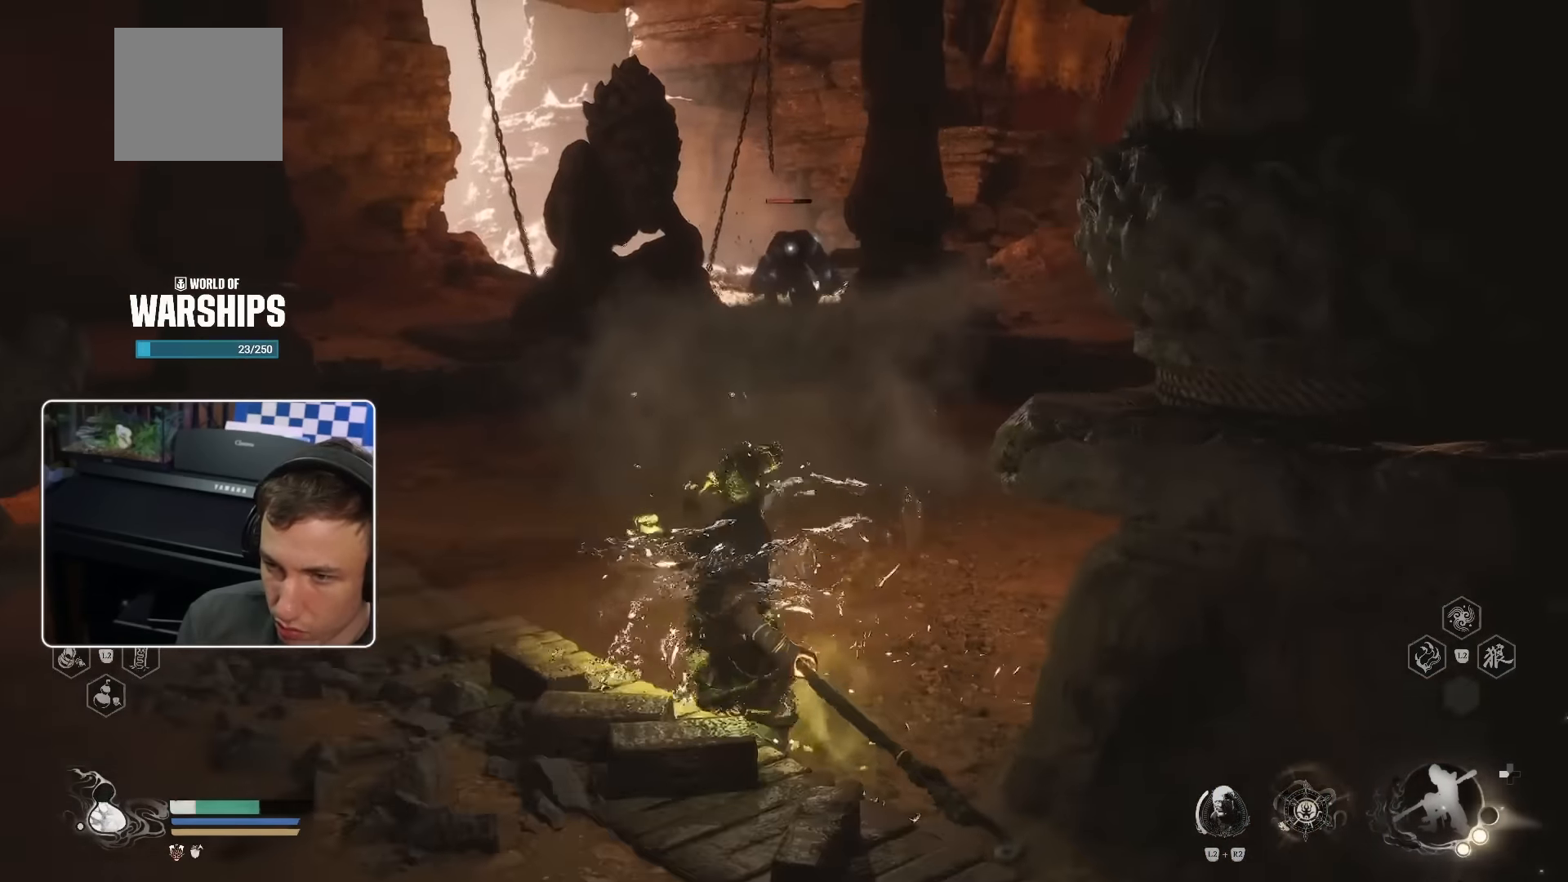
{"dt_ms": 500, "buttons": [], "left_stick": "up", "right_stick": "center", "events": [[333, "left_stick", "up"]]}
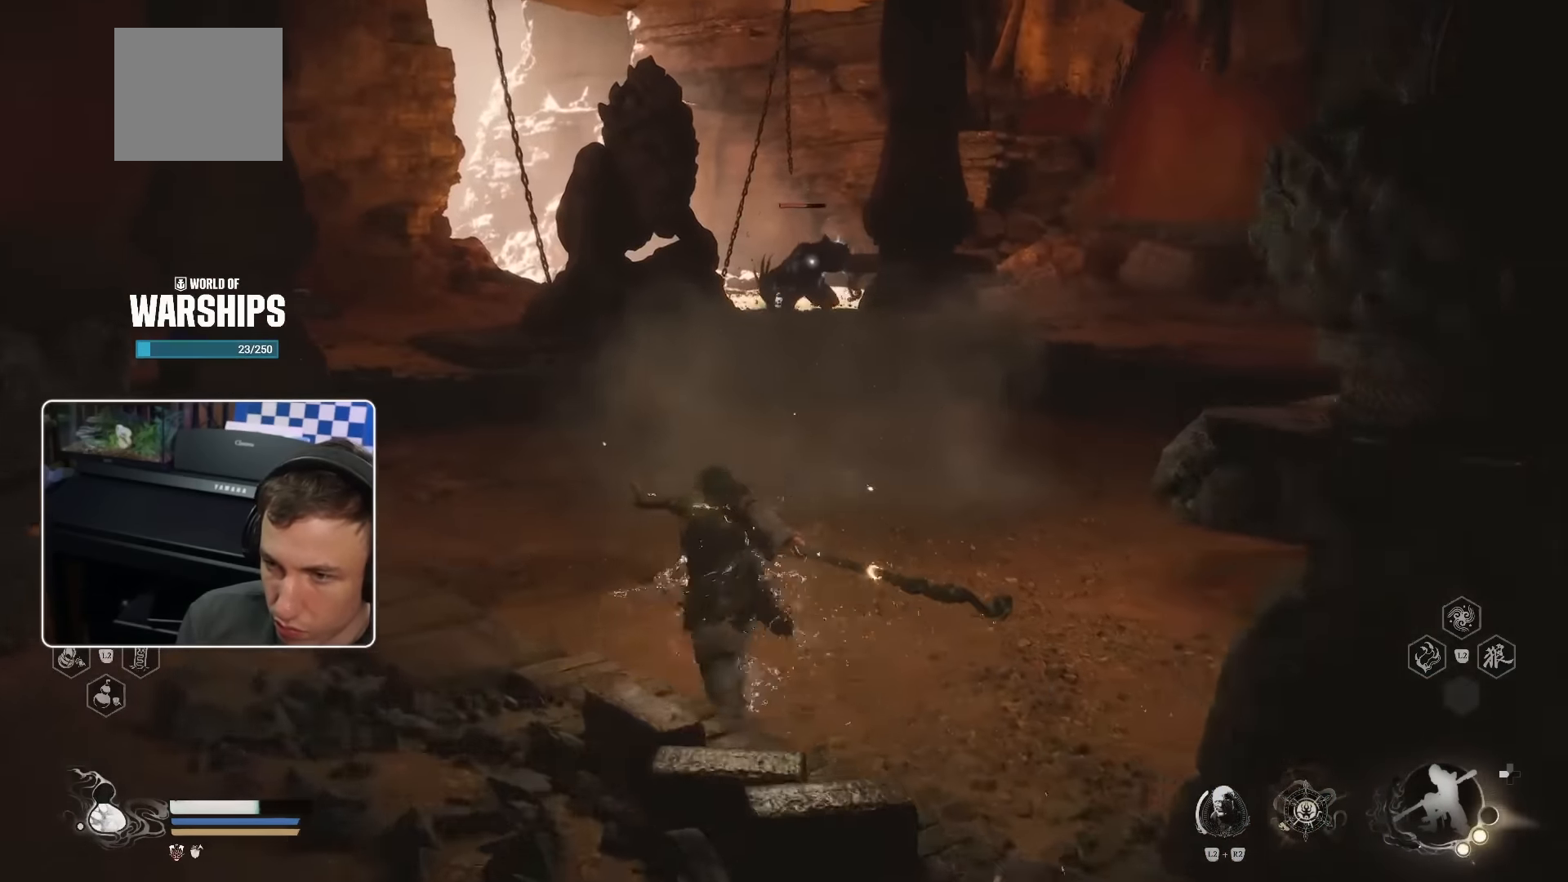
{"dt_ms": 500, "buttons": ["R2"], "left_stick": "up-right", "right_stick": "center", "events": [[133, "R2", "down"], [166, "left_stick", "up-right"]]}
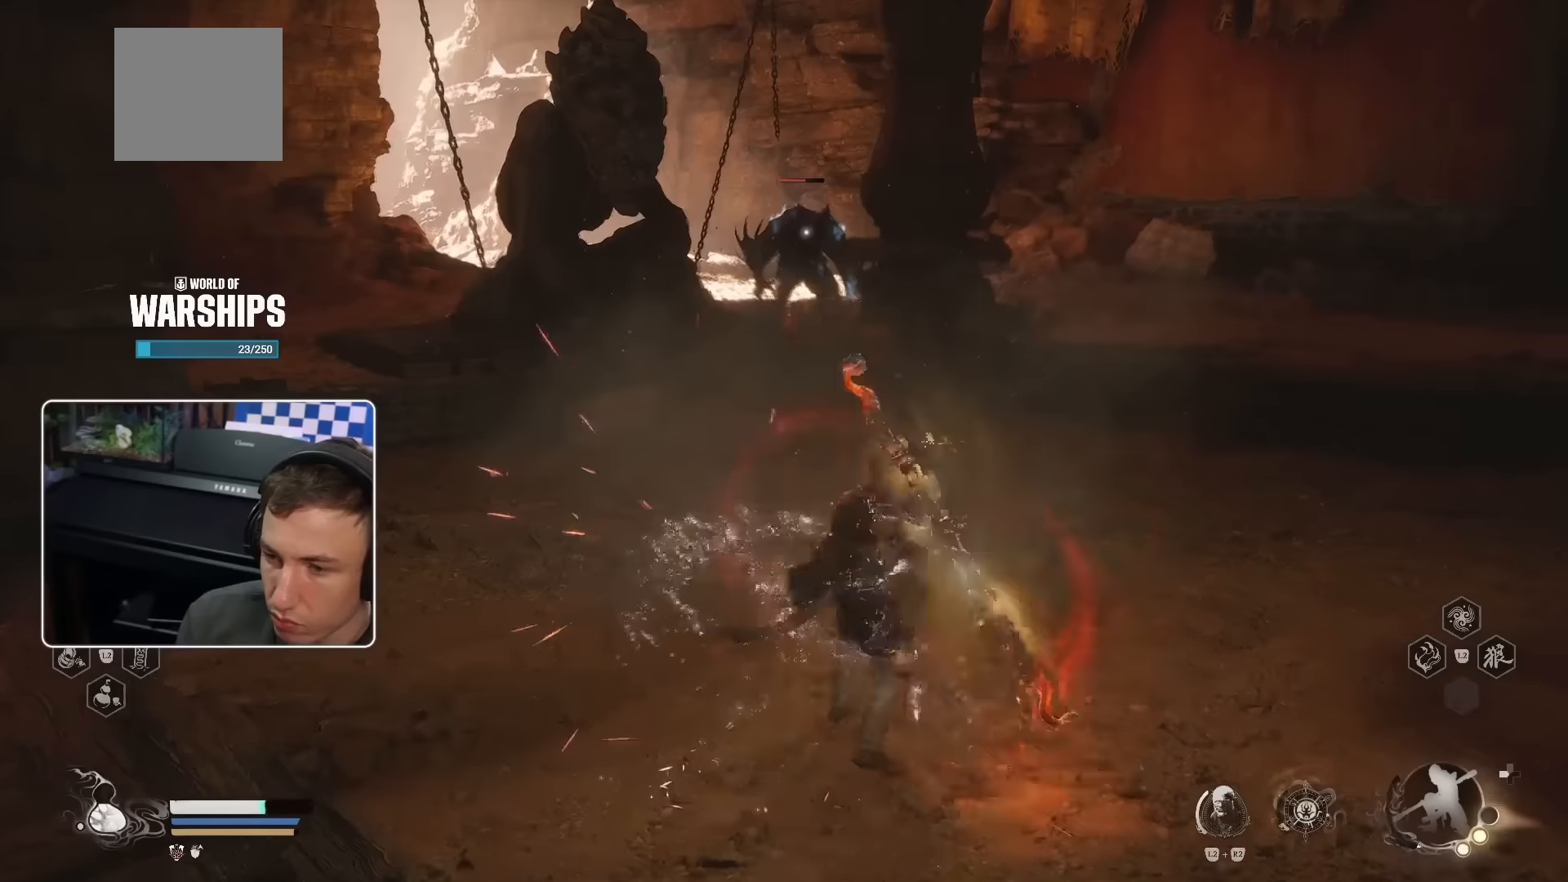
{"dt_ms": 500, "buttons": ["R2"], "left_stick": "up-right", "right_stick": "center", "events": []}
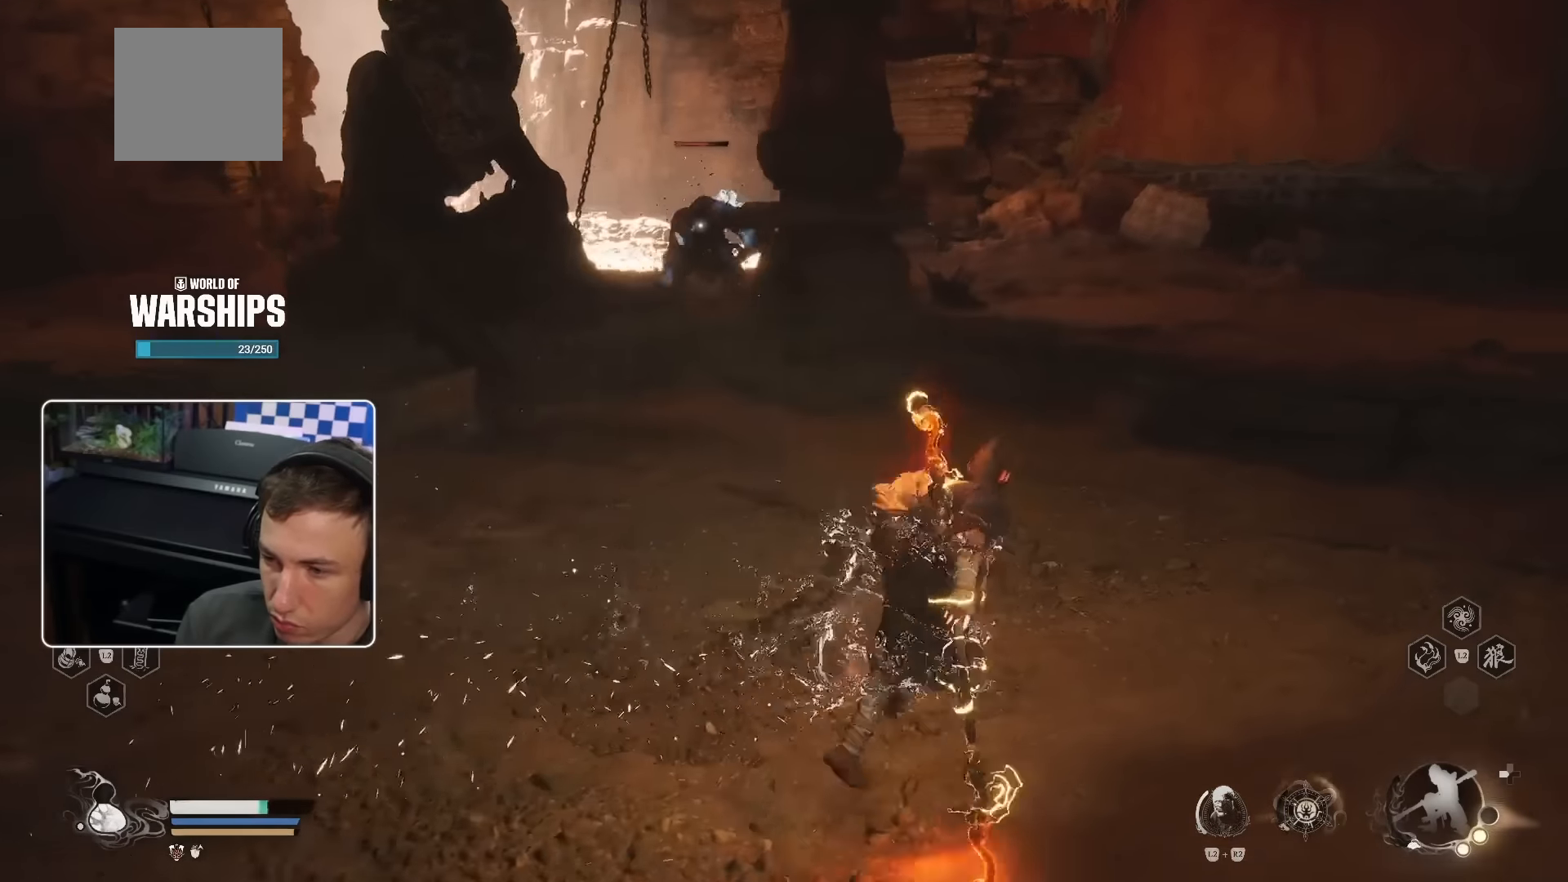
{"dt_ms": 500, "buttons": ["R2"], "left_stick": "down-right", "right_stick": "center", "events": [[467, "left_stick", "down-right"]]}
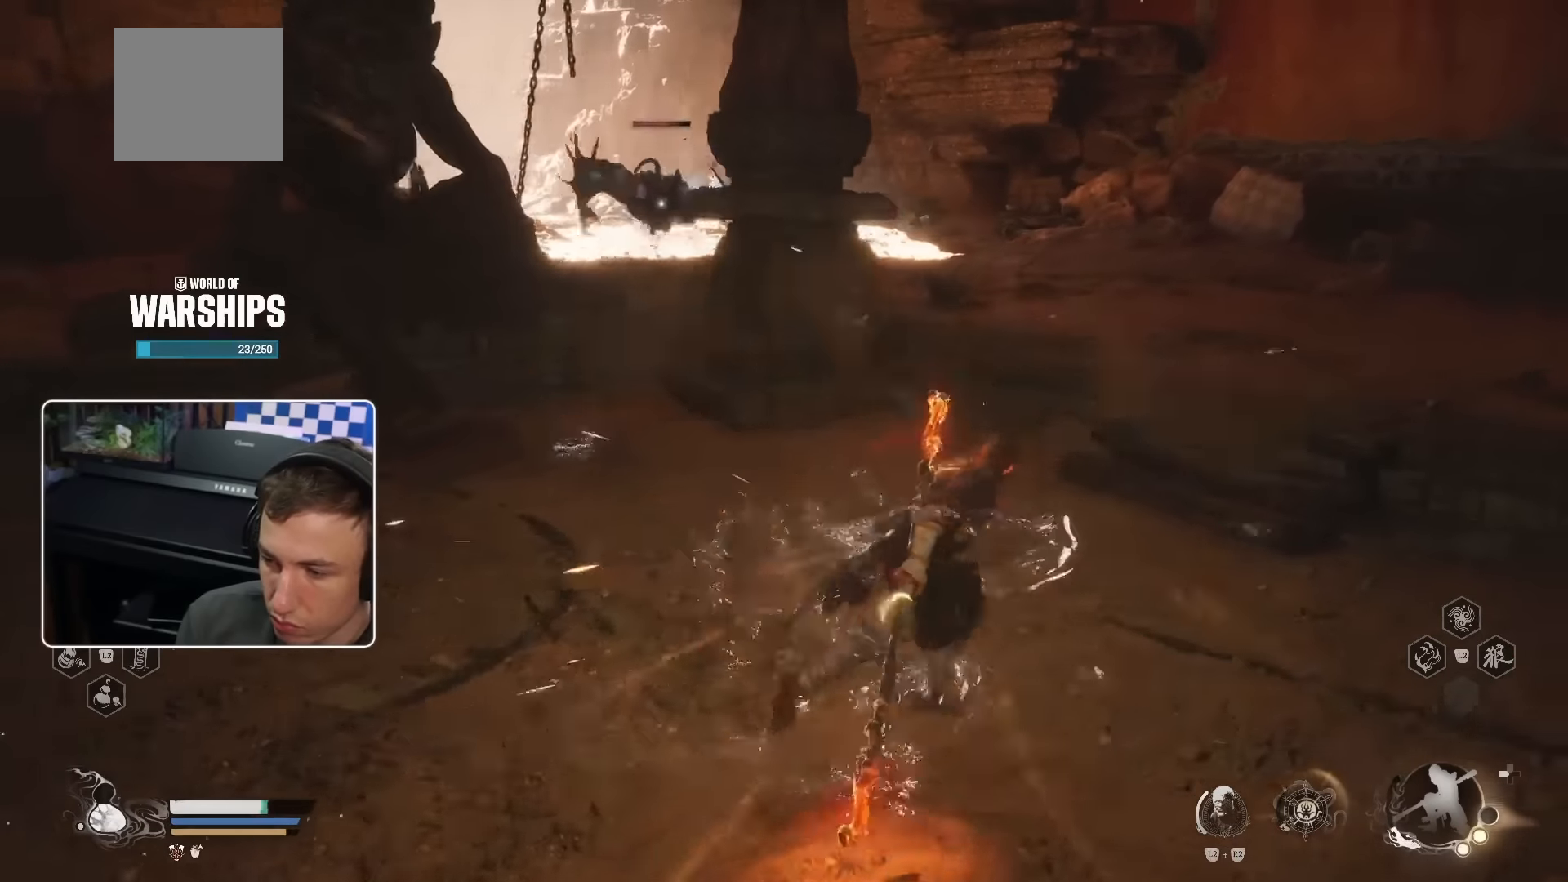
{"dt_ms": 500, "buttons": ["R2"], "left_stick": "left", "right_stick": "center", "events": [[84, "left_stick", "down-left"], [467, "left_stick", "left"]]}
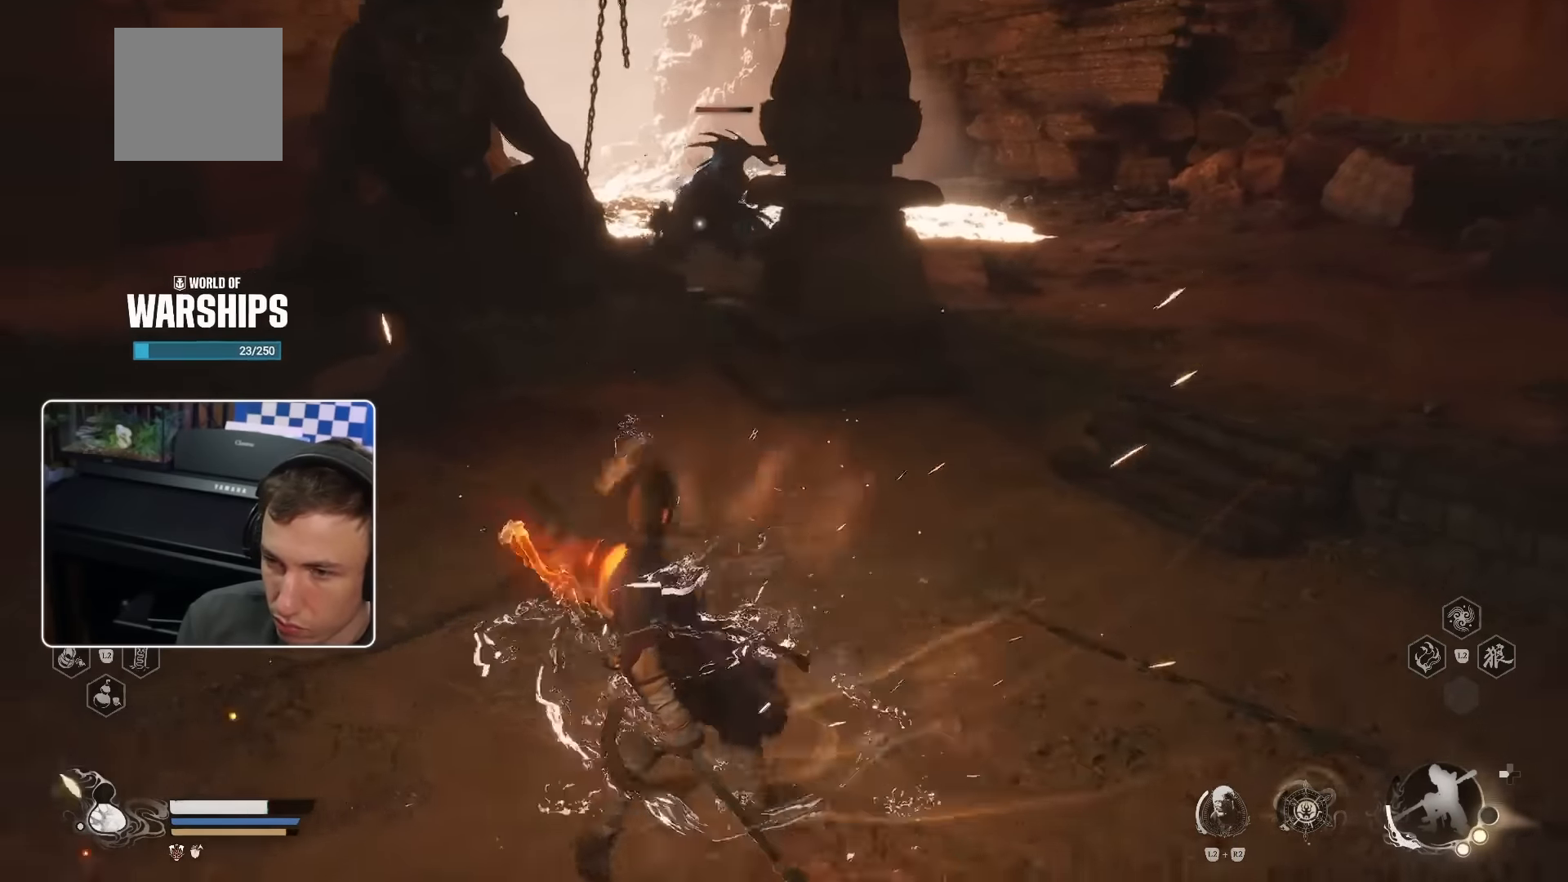
{"dt_ms": 500, "buttons": ["R2"], "left_stick": "up-left", "right_stick": "center", "events": [[467, "left_stick", "up-left"]]}
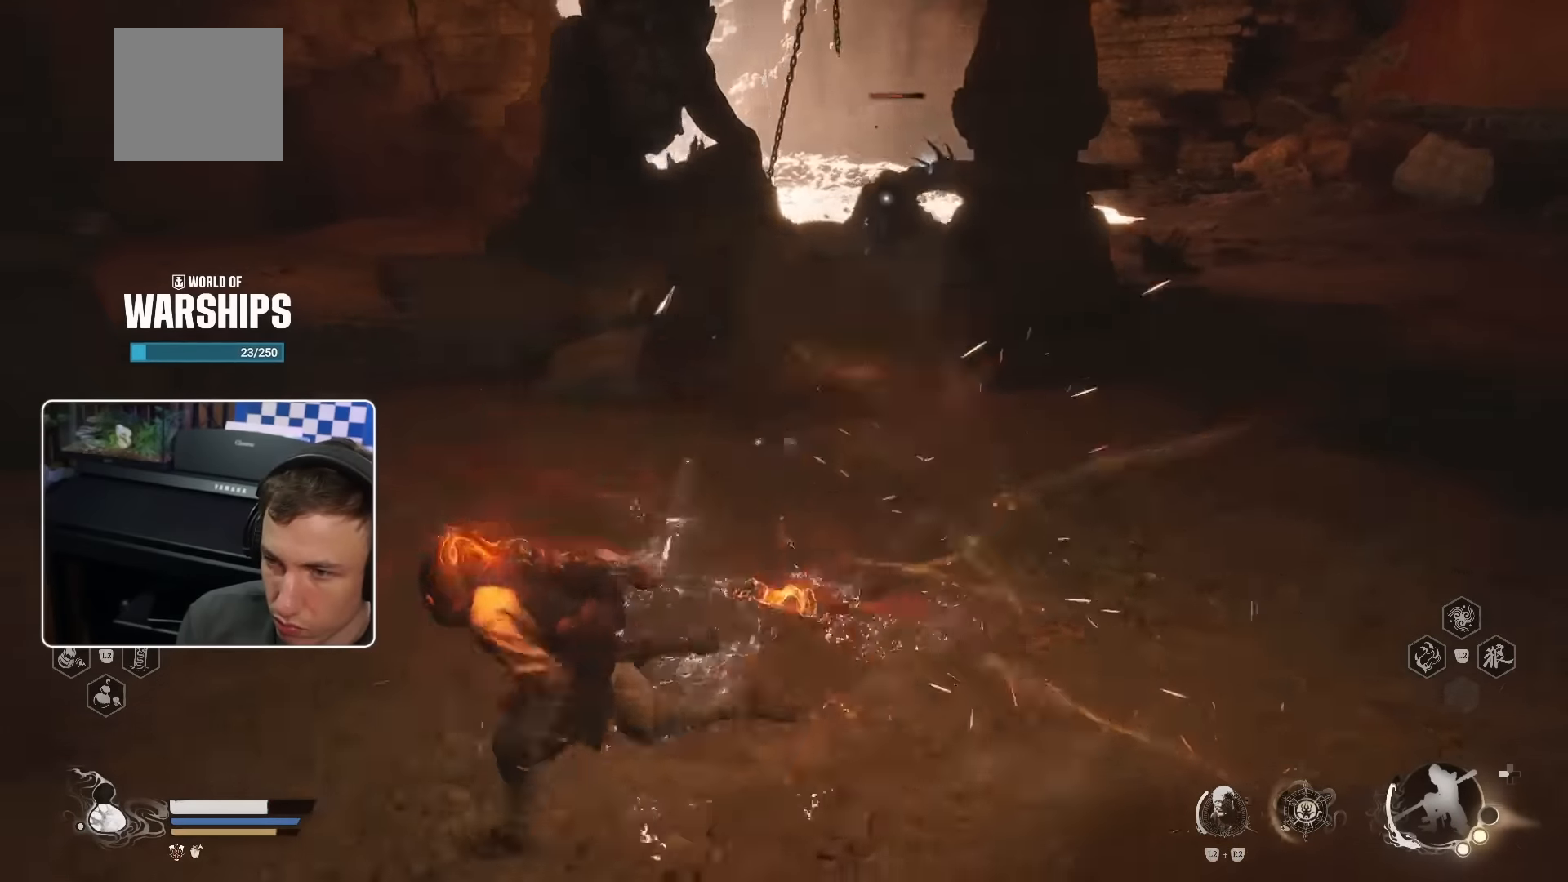
{"dt_ms": 500, "buttons": ["R2"], "left_stick": "up-right", "right_stick": "center", "events": [[317, "left_stick", "up"], [484, "left_stick", "up-right"]]}
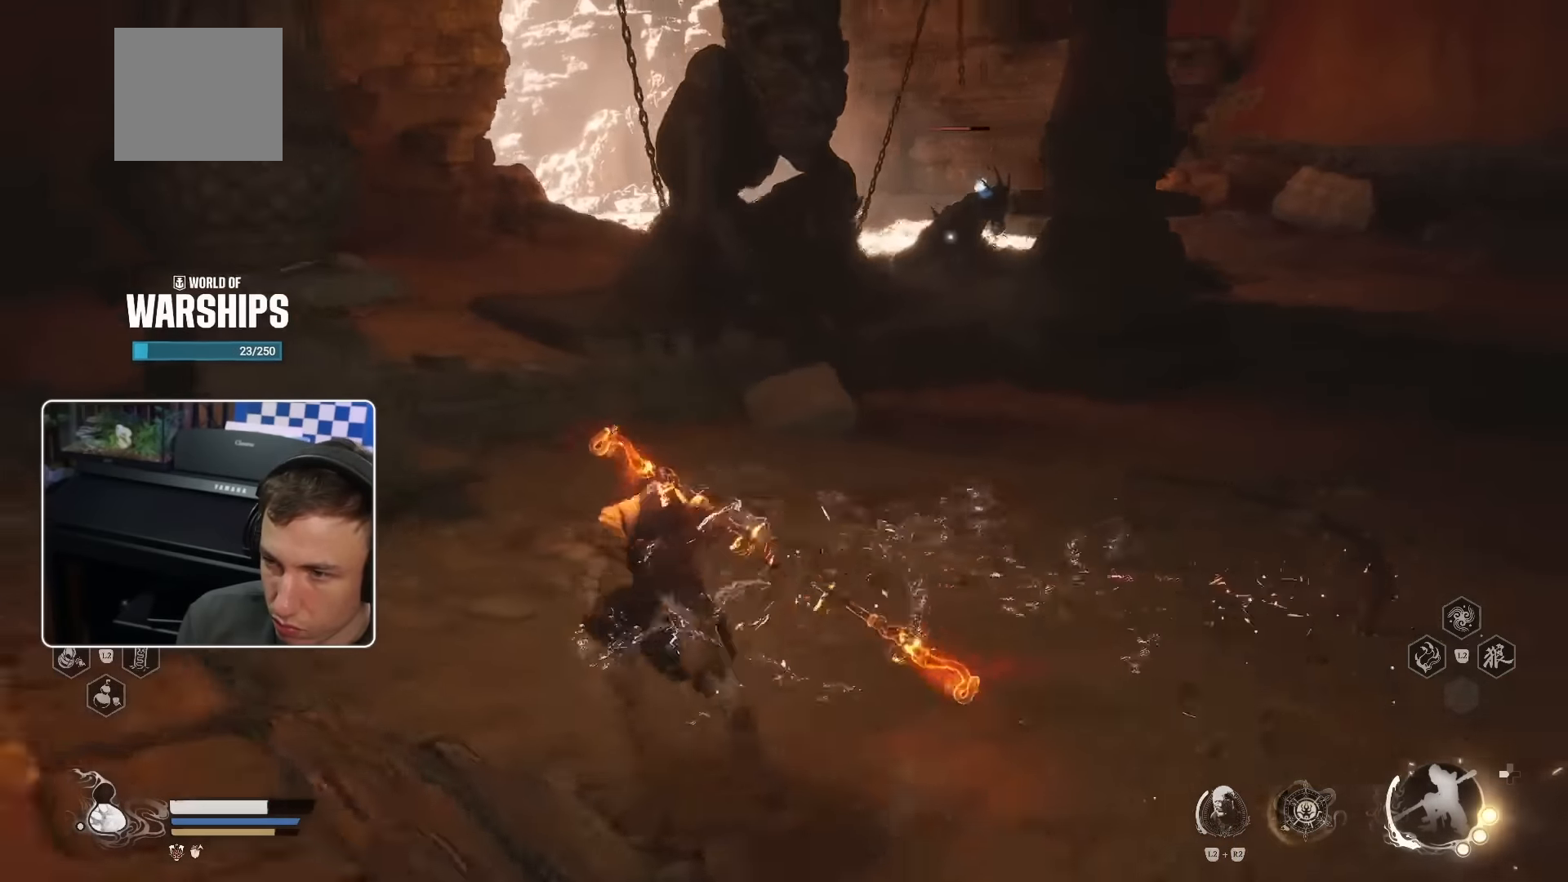
{"dt_ms": 500, "buttons": ["CROSS", "R2"], "left_stick": "up", "right_stick": "center", "events": [[417, "left_stick", "up"], [467, "CROSS", "down"]]}
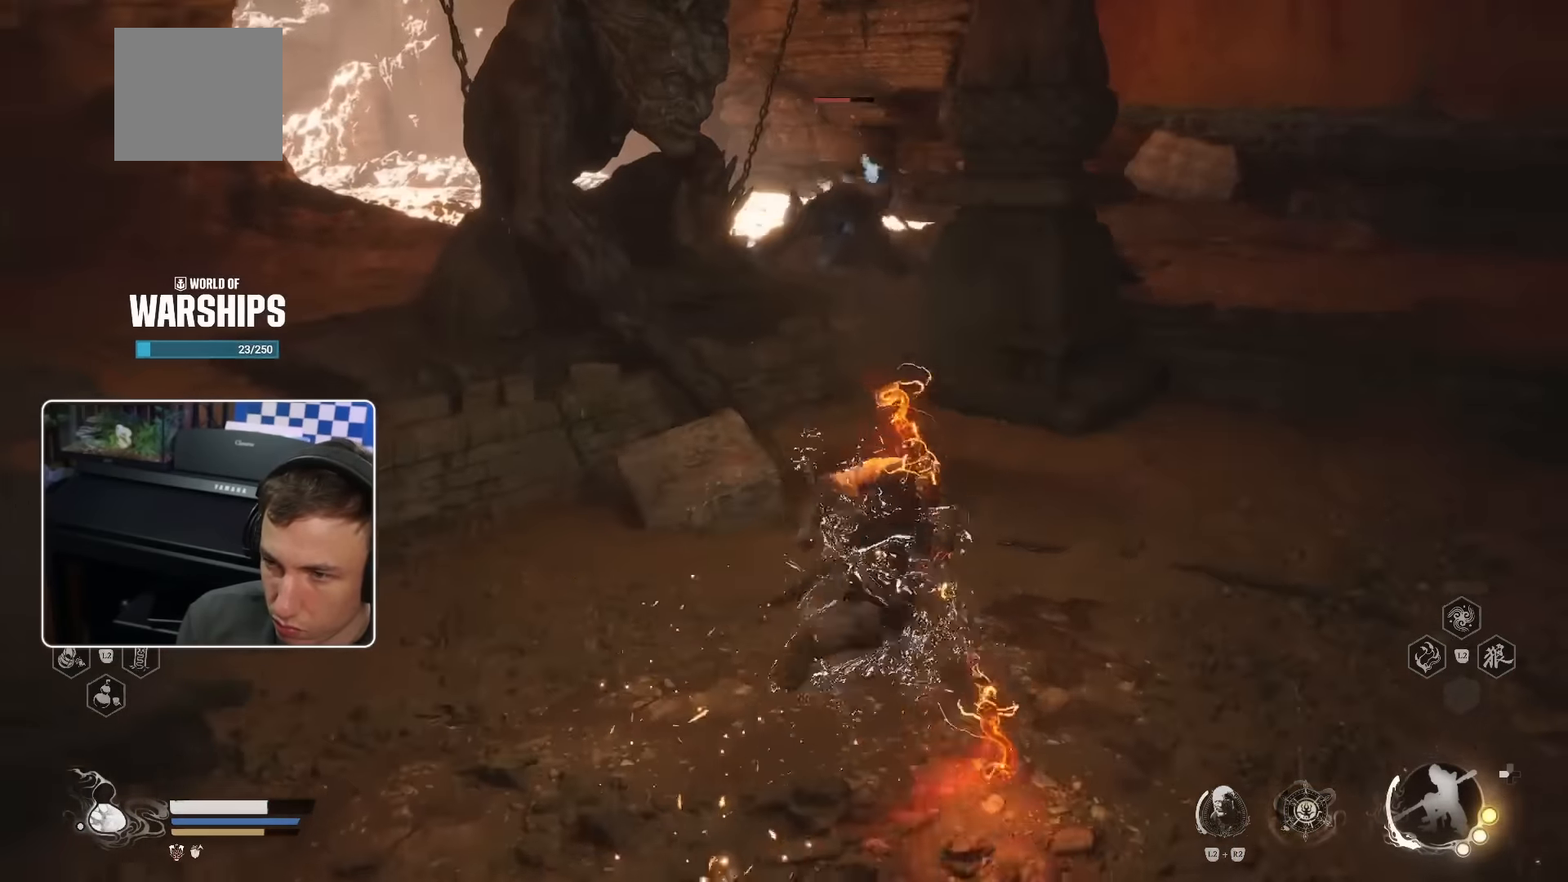
{"dt_ms": 500, "buttons": [], "left_stick": "up", "right_stick": "center"}
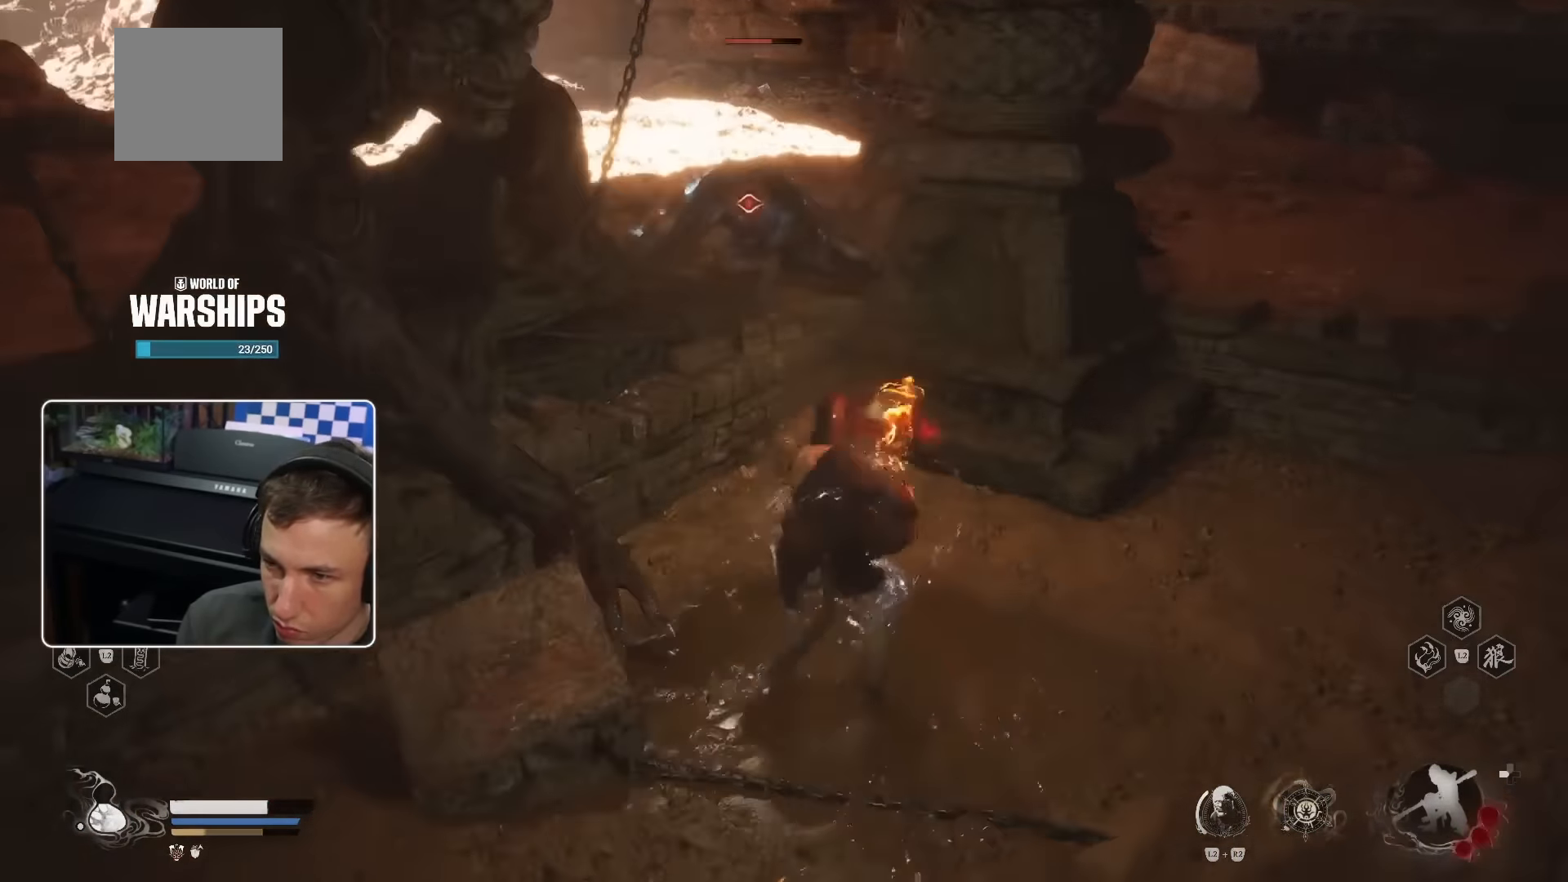
{"dt_ms": 500, "buttons": [], "left_stick": "up", "right_stick": "center", "events": []}
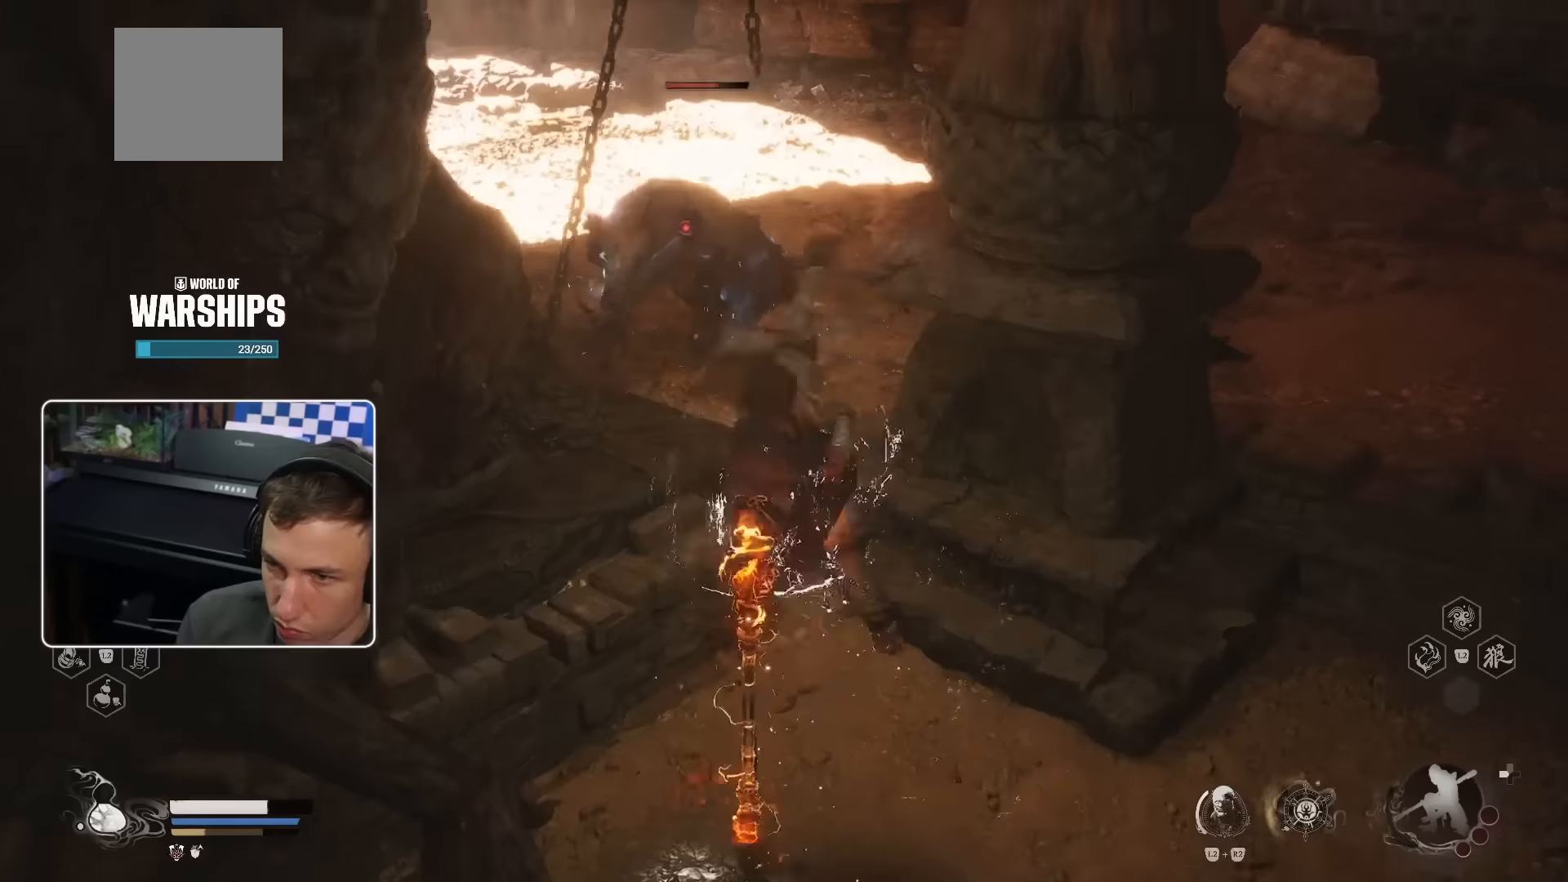
{"dt_ms": 500, "buttons": ["SQUARE", "R2"], "left_stick": "up", "right_stick": "center", "events": [[484, "R2", "down"], [500, "SQUARE", "down"]]}
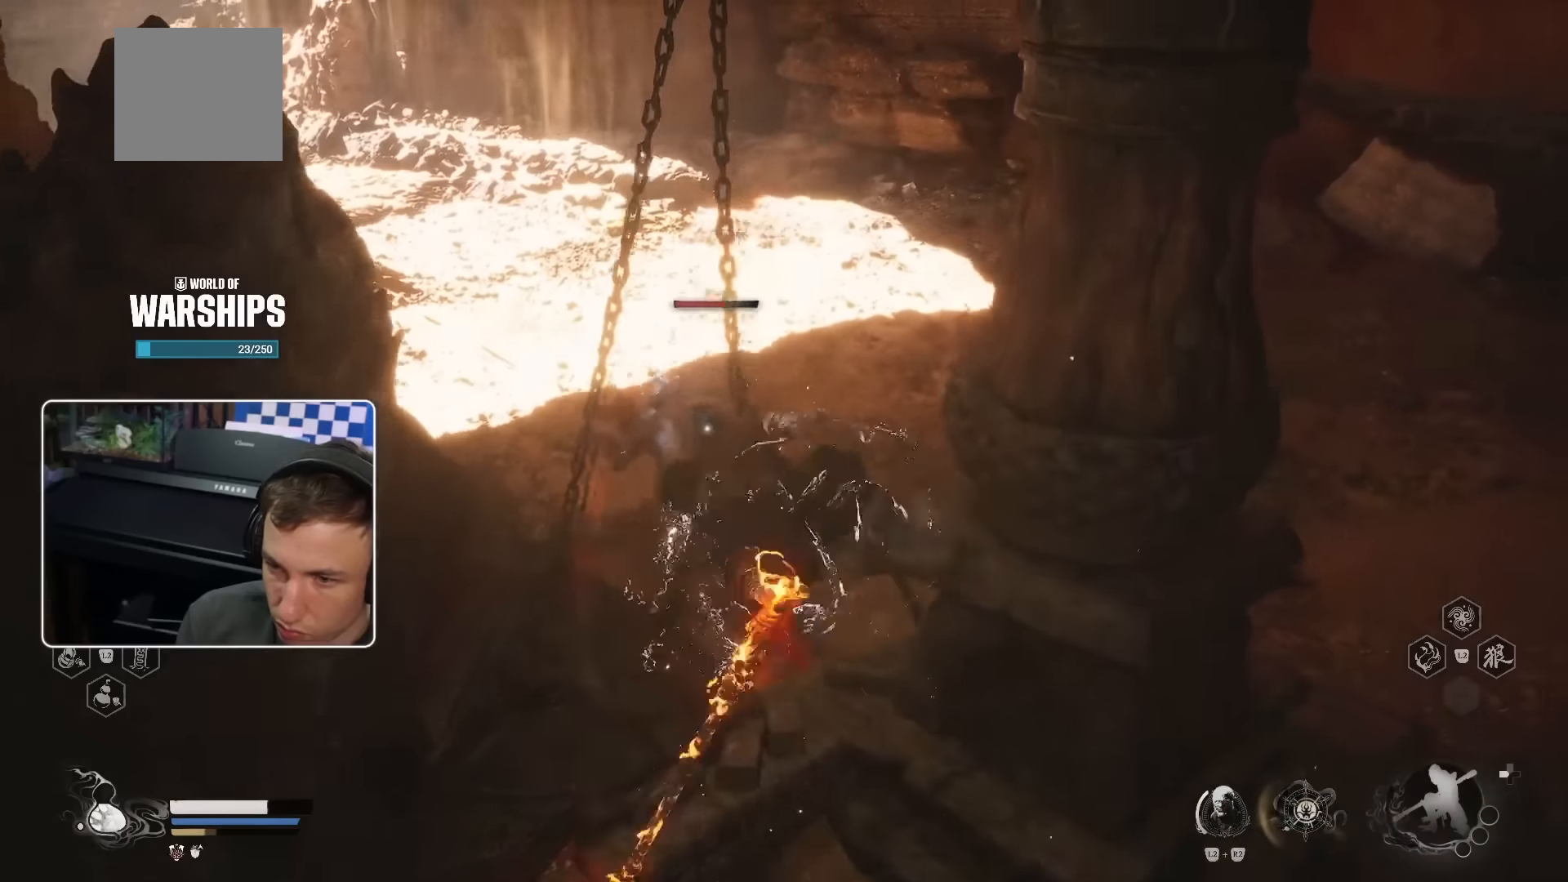
{"dt_ms": 500, "buttons": [], "left_stick": "up", "right_stick": "center", "events": [[34, "right_stick", "down-right"], [50, "R3", "down"], [67, "R2", "up"], [100, "R3", "up"], [100, "right_stick", "center"], [167, "SQUARE", "up"], [267, "TRIANGLE", "down"], [334, "TRIANGLE", "up"]]}
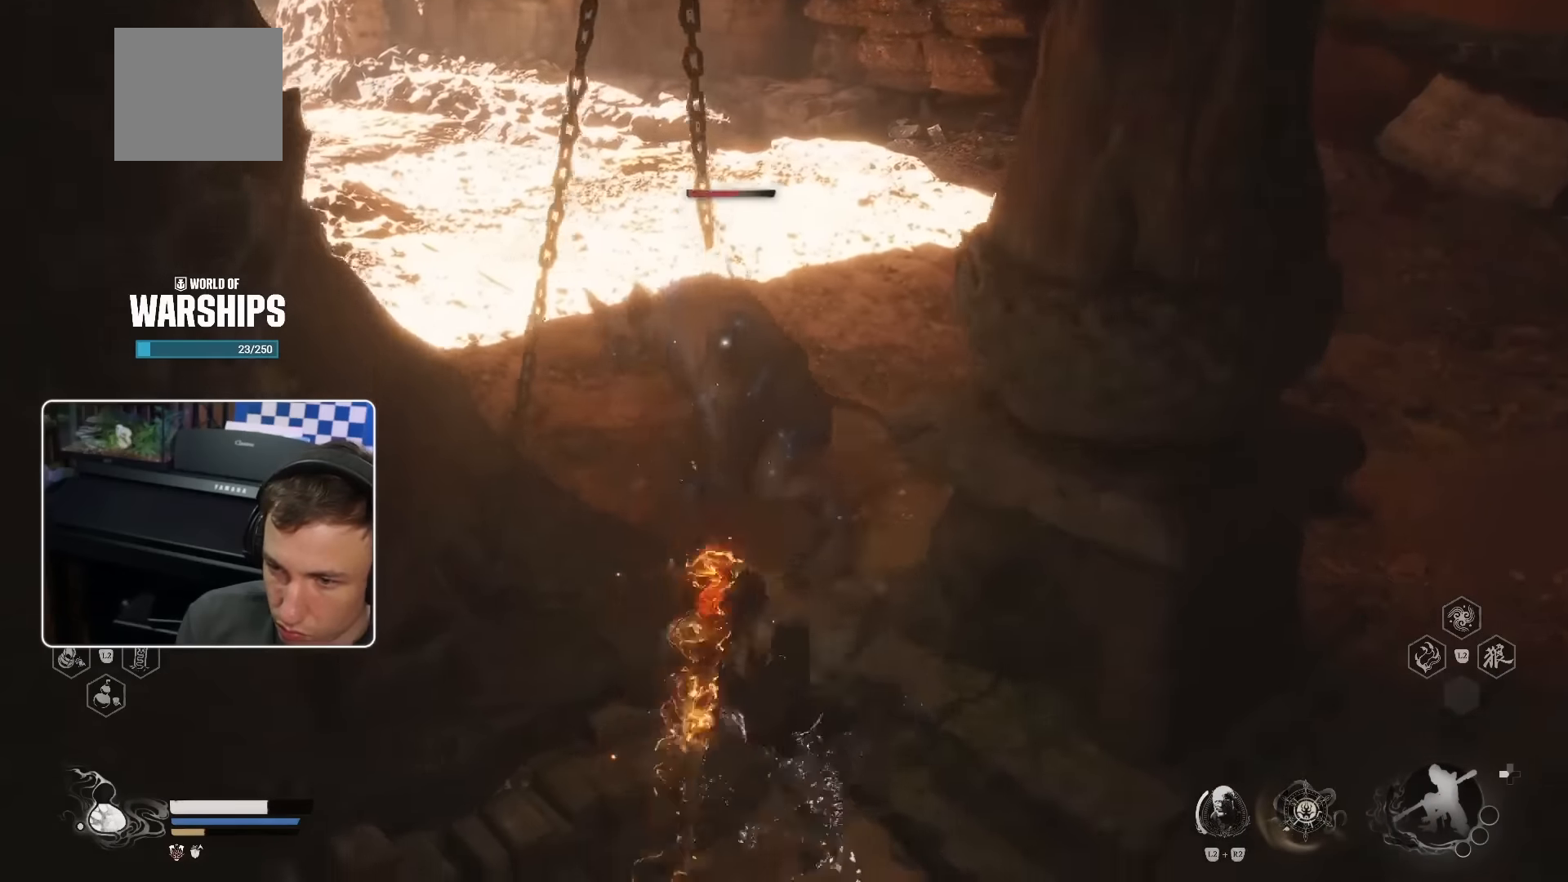
{"dt_ms": 500, "buttons": [], "left_stick": "up", "right_stick": "center", "events": []}
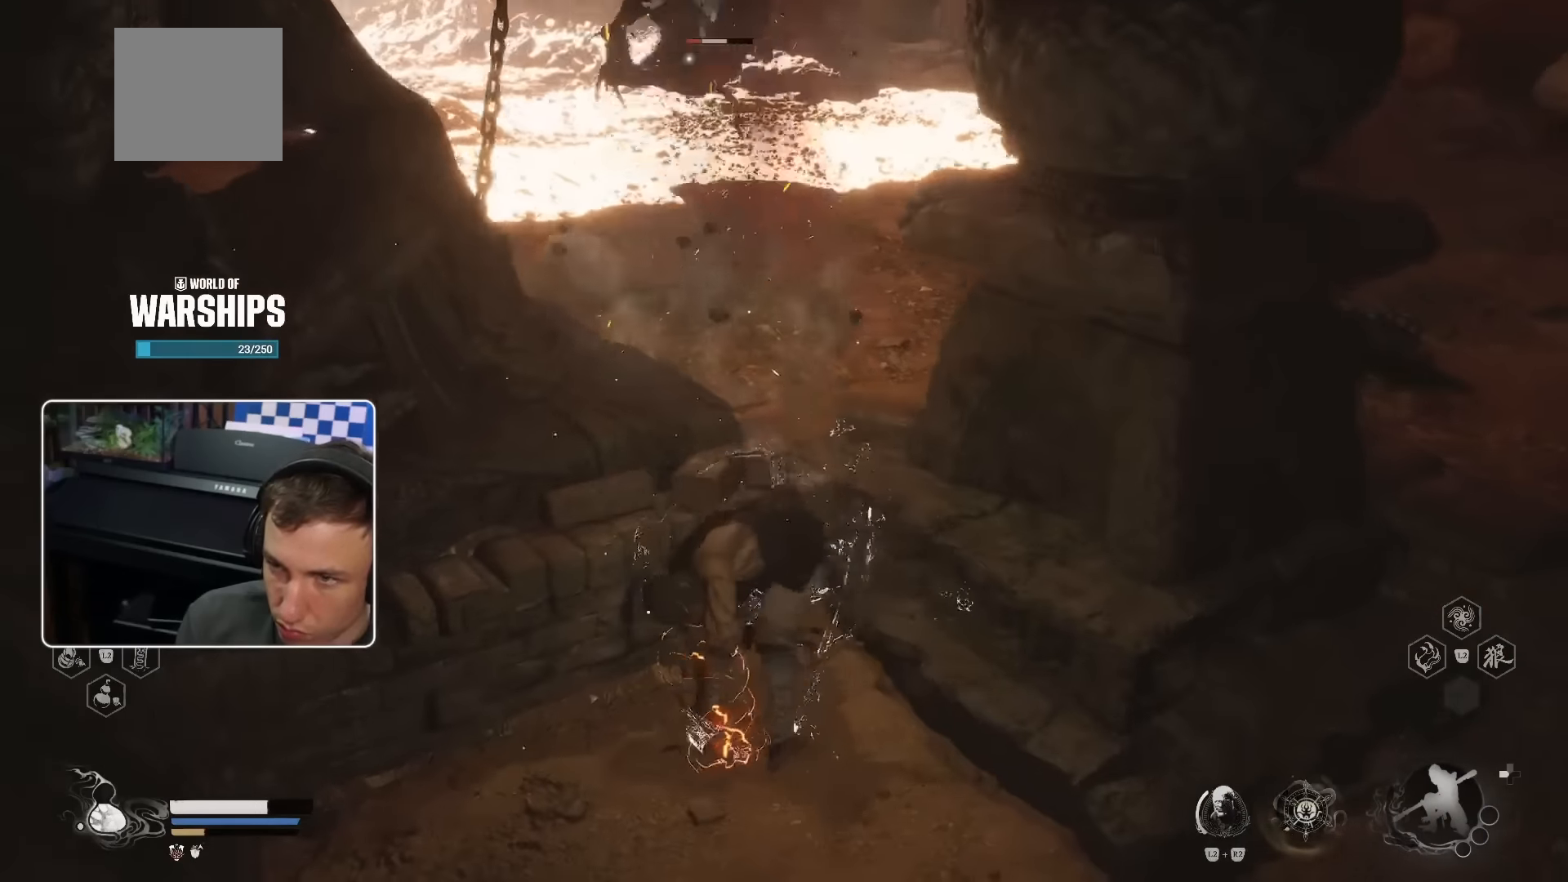
{"dt_ms": 500, "buttons": [], "left_stick": "down-right", "right_stick": "center", "events": [[400, "left_stick", "right"], [450, "left_stick", "down-right"]]}
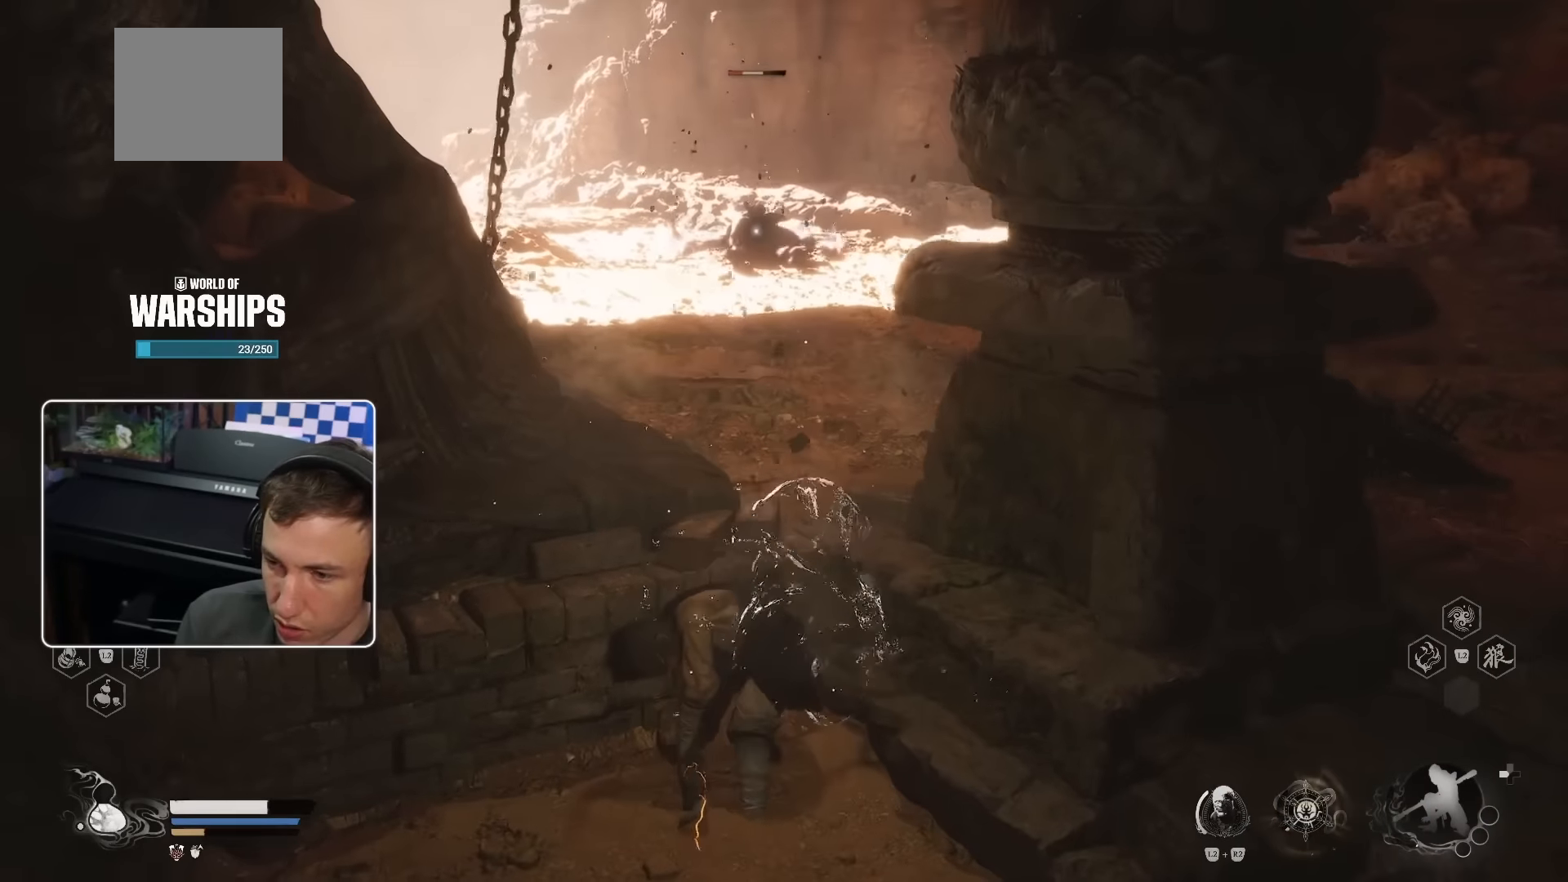
{"dt_ms": 500, "buttons": [], "left_stick": "down-right", "right_stick": "down-right", "events": [[50, "right_stick", "up-right"], [117, "right_stick", "center"], [384, "right_stick", "down-right"]]}
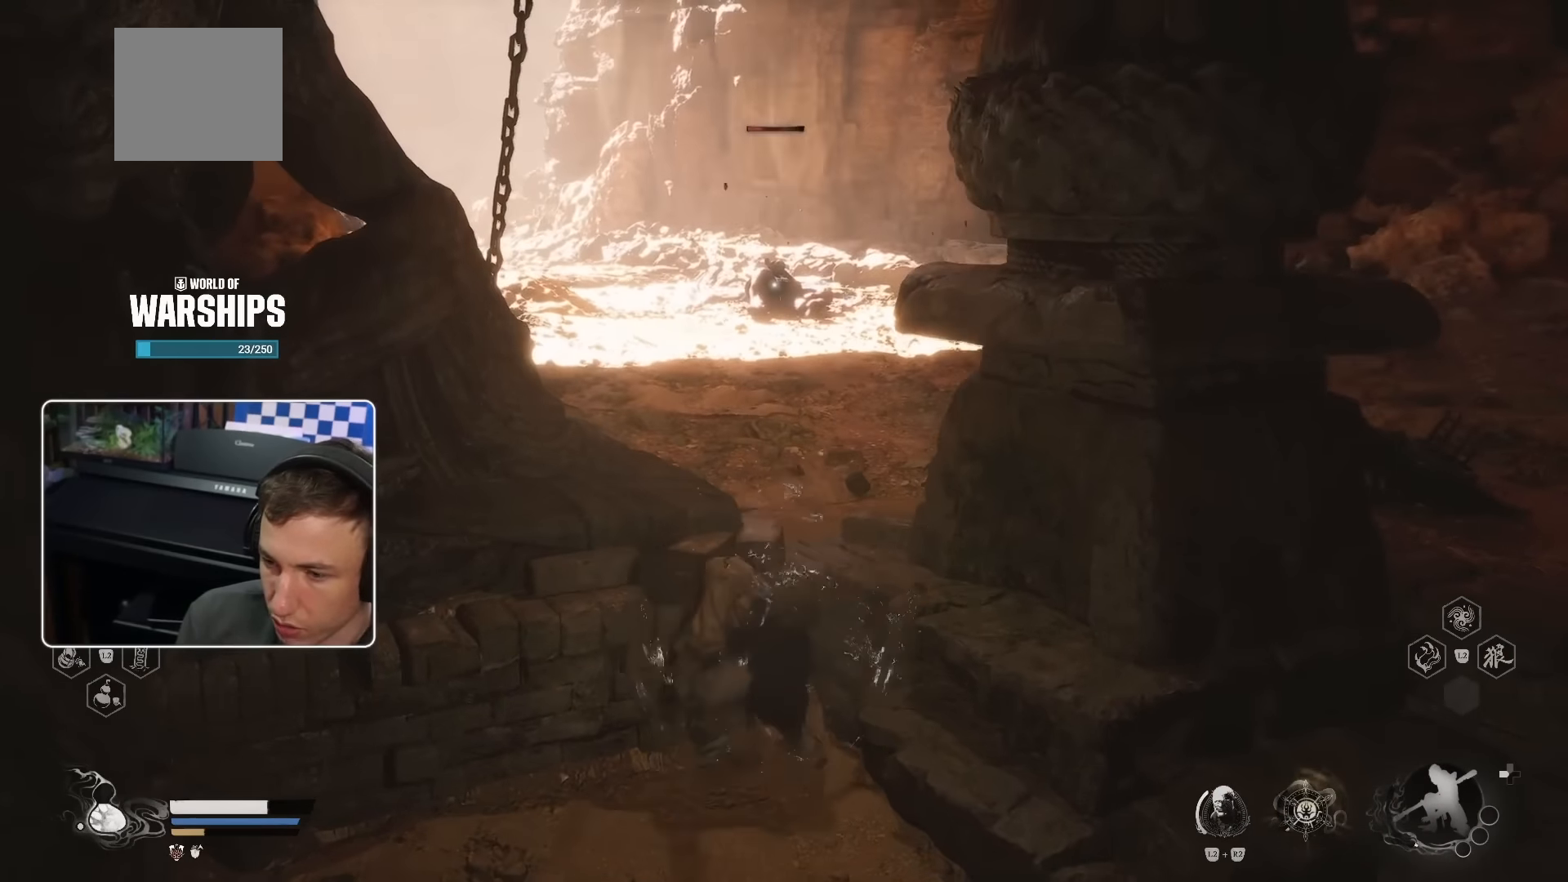
{"dt_ms": 500, "buttons": [], "left_stick": "up", "right_stick": "center", "events": [[184, "right_stick", "center"], [250, "left_stick", "up-right"], [300, "CROSS", "down"], [300, "left_stick", "up"], [434, "CROSS", "up"]]}
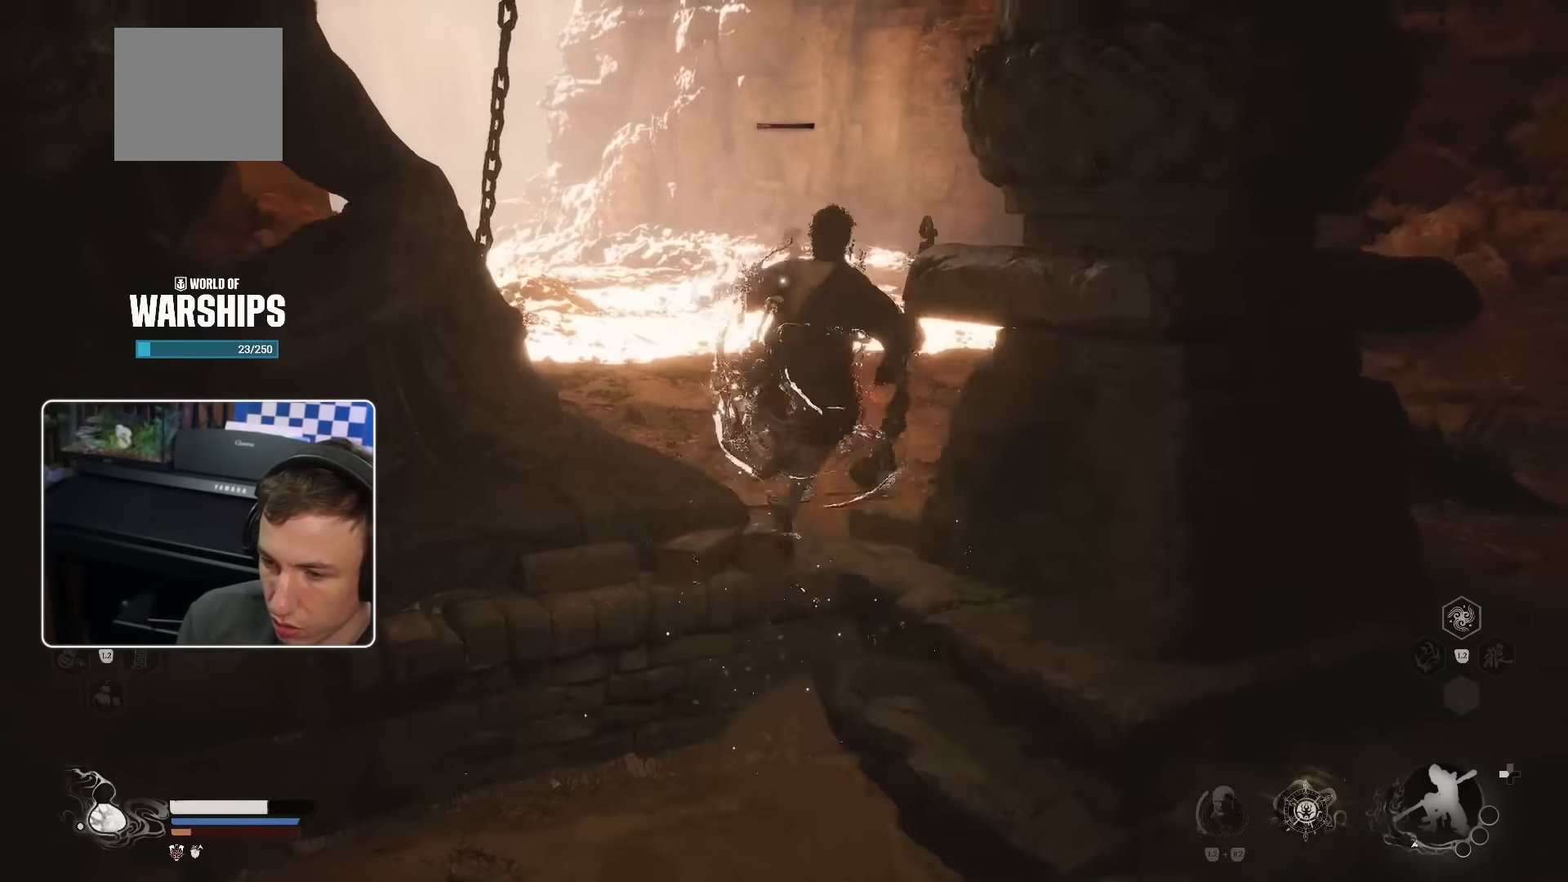
{"dt_ms": 1000, "buttons": ["R2"], "left_stick": "up", "right_stick": "center"}
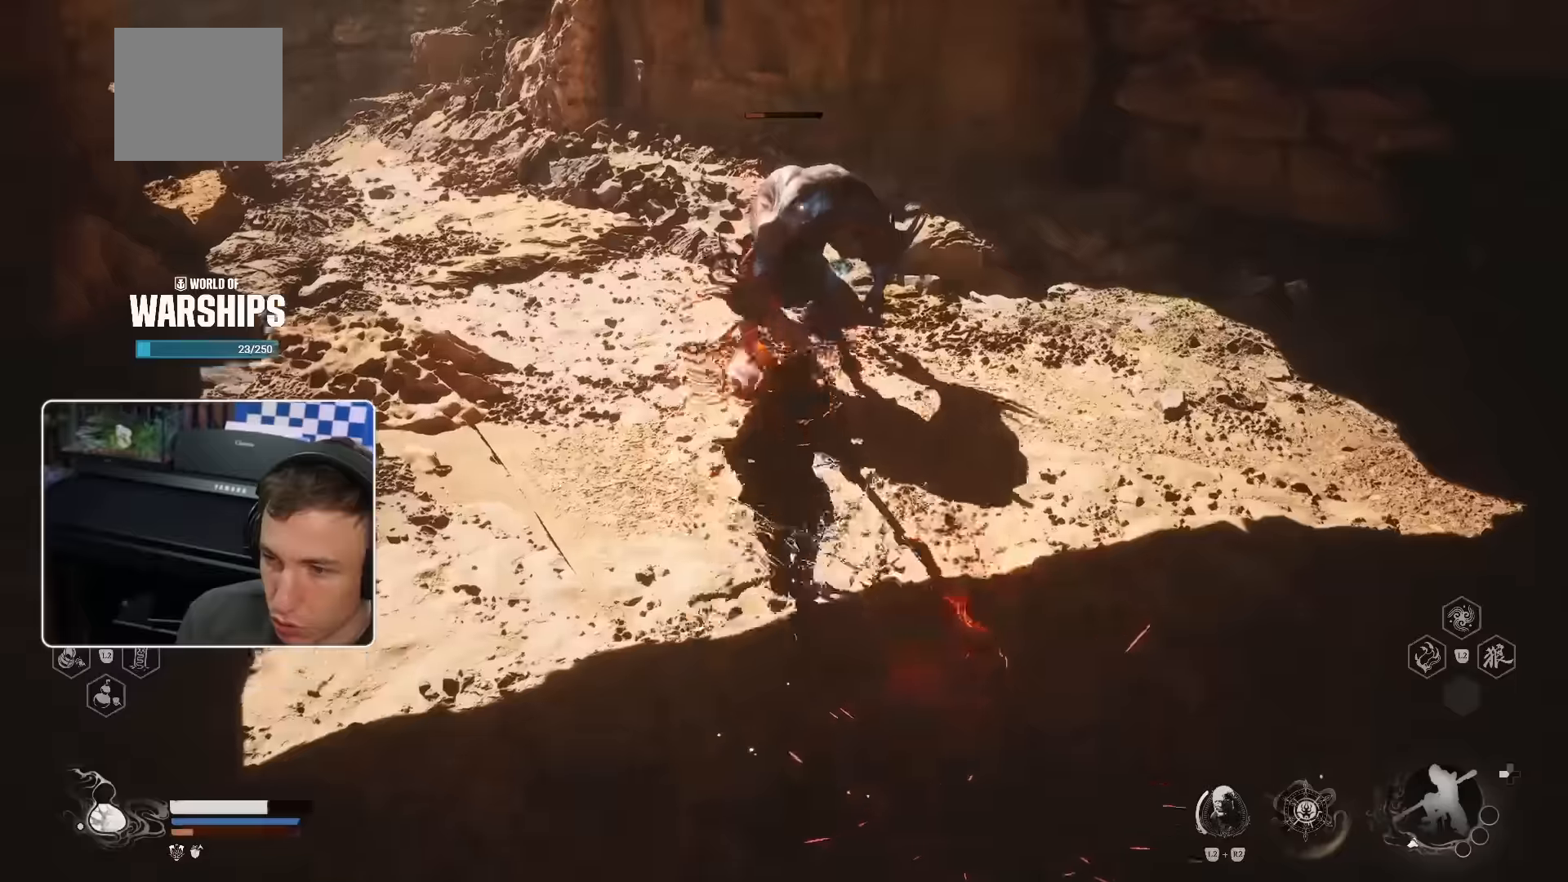
{"dt_ms": 500, "buttons": ["R2"], "left_stick": "up", "right_stick": "center", "events": []}
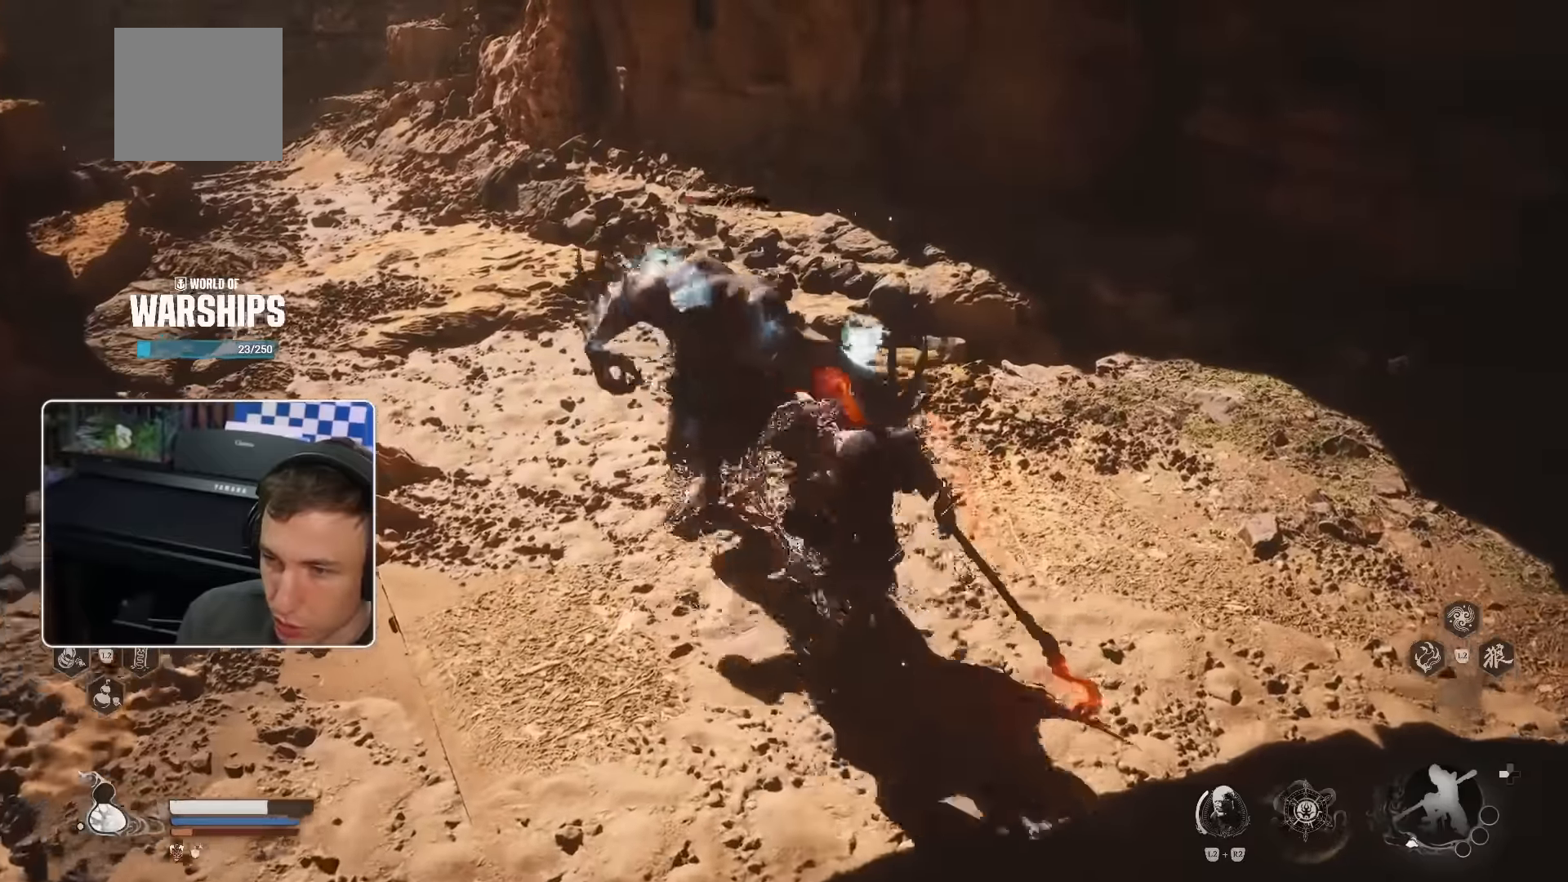
{"dt_ms": 500, "buttons": ["R1", "R3"], "left_stick": "up-left", "right_stick": "left"}
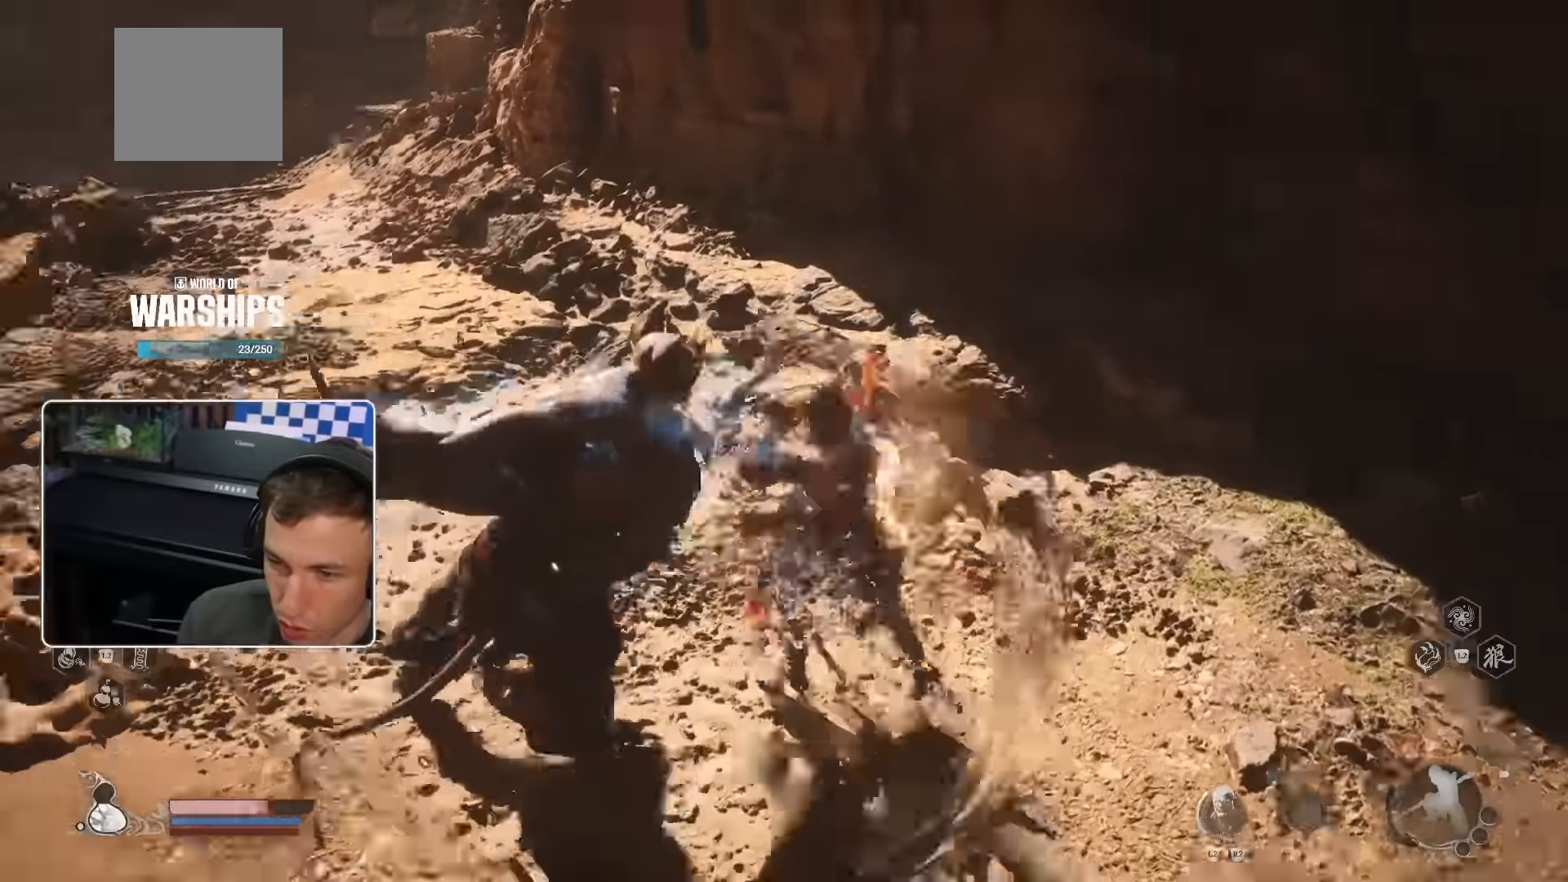
{"dt_ms": 500, "buttons": [], "left_stick": "up", "right_stick": "center", "events": [[67, "R3", "up"], [84, "R1", "up"], [84, "left_stick", "left"], [134, "R1", "down"], [217, "R1", "up"], [284, "R1", "down"], [300, "left_stick", "up-left"], [350, "R1", "up"], [350, "right_stick", "center"], [450, "R1", "down"], [450, "left_stick", "up"], [484, "R1", "up"]]}
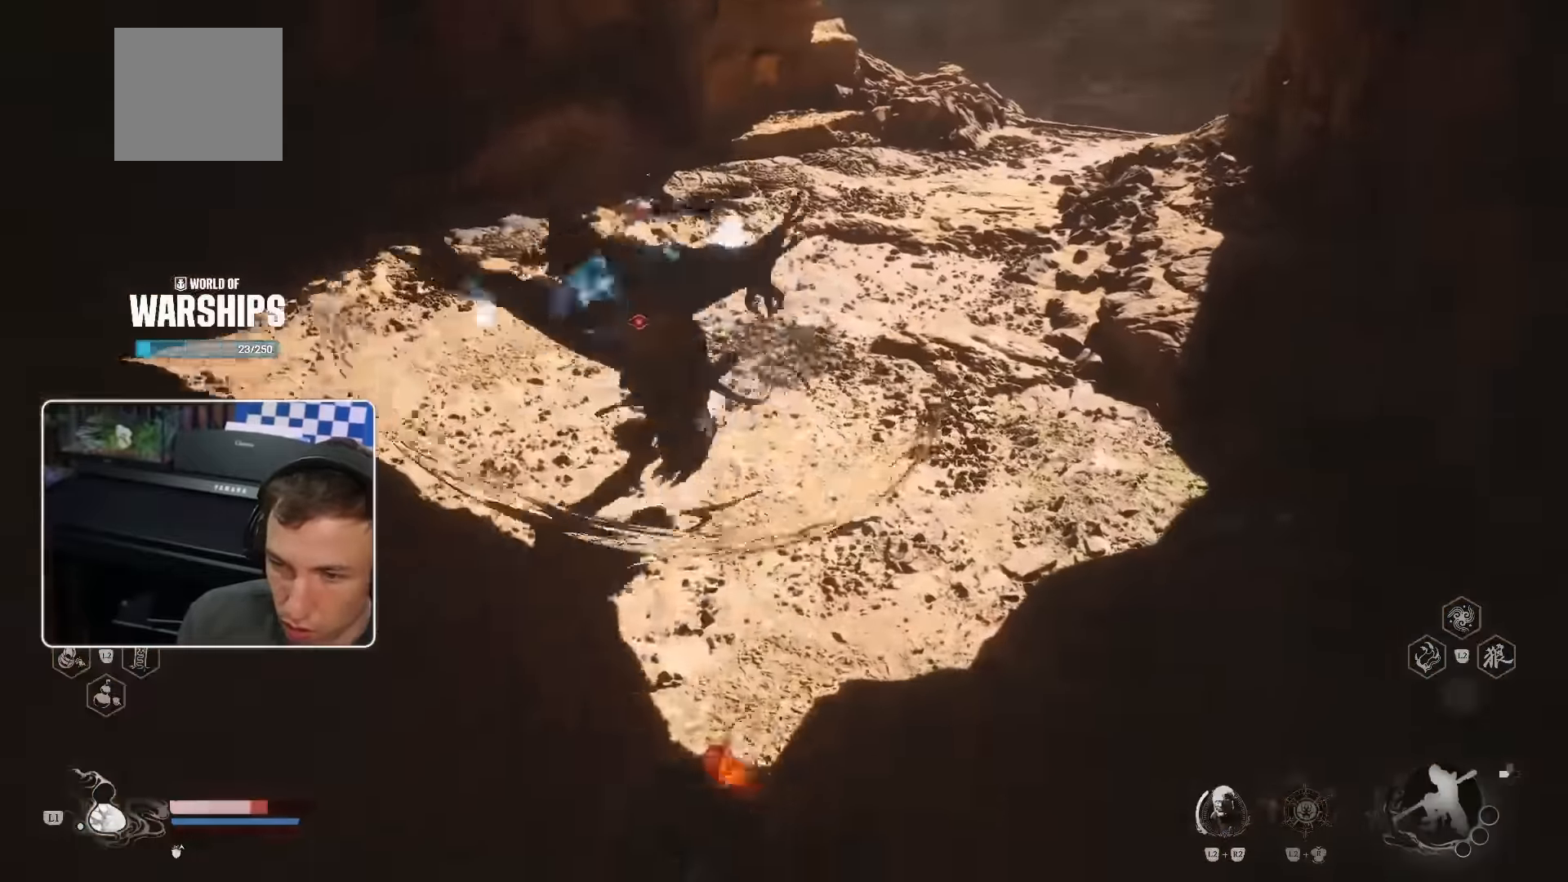
{"dt_ms": 500, "buttons": ["R1"], "left_stick": "up", "right_stick": "center", "events": [[67, "R1", "down"], [134, "R1", "up"], [217, "CIRCLE", "down"], [267, "CIRCLE", "up"], [350, "CIRCLE", "down"], [384, "CIRCLE", "up"], [450, "R1", "down"]]}
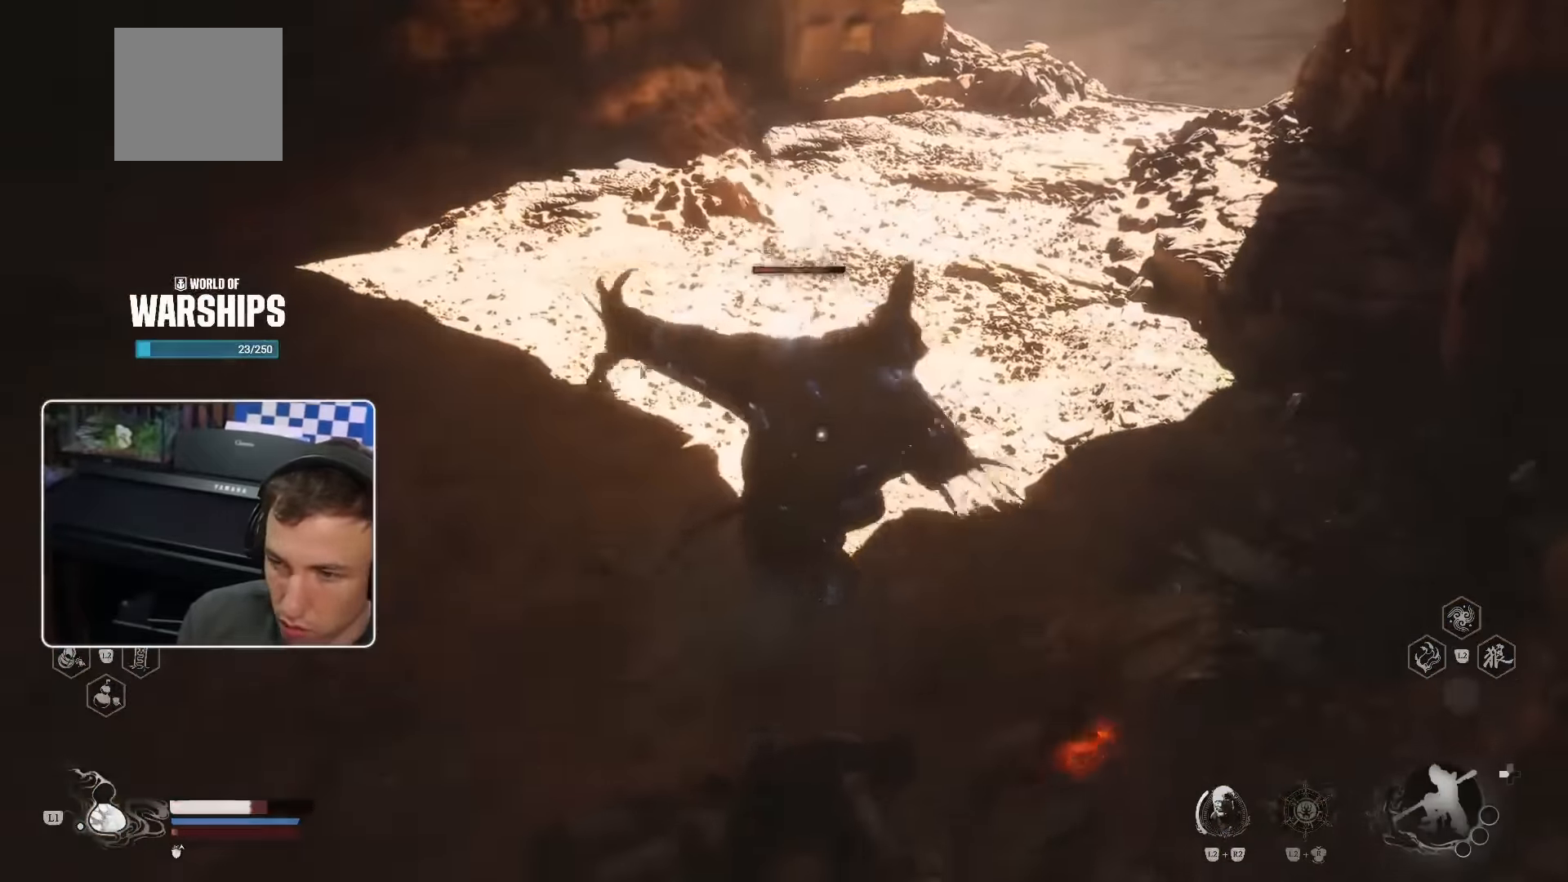
{"dt_ms": 500, "buttons": ["R1"], "left_stick": "up", "right_stick": "center", "events": [[34, "R1", "up"], [317, "CIRCLE", "down"], [400, "CIRCLE", "up"], [450, "R1", "down"]]}
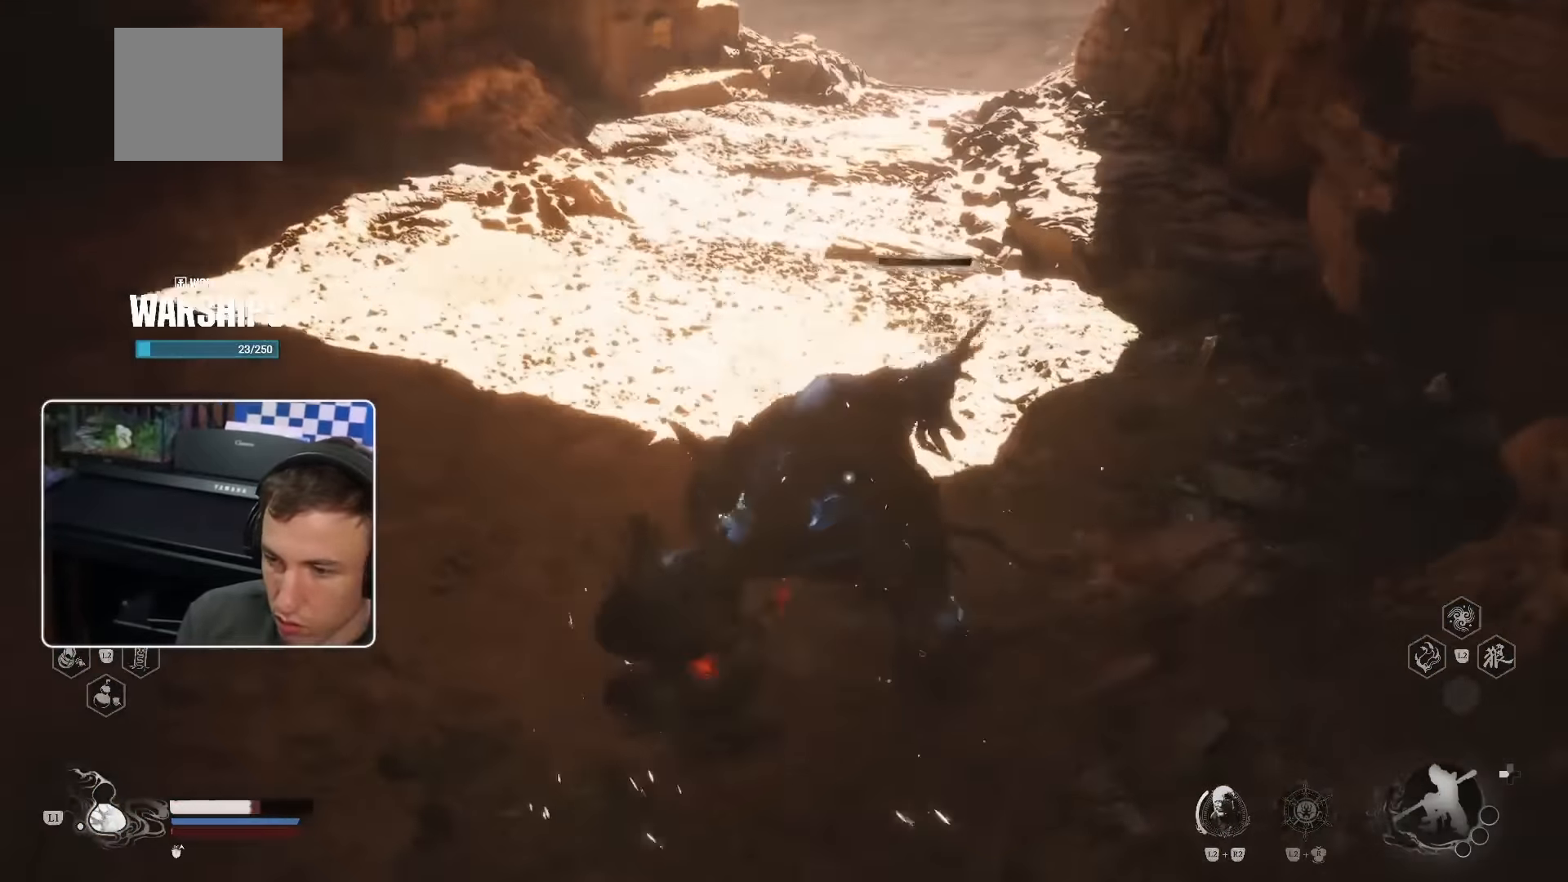
{"dt_ms": 500, "buttons": ["R1", "R2"], "left_stick": "up-right", "right_stick": "center", "events": [[50, "R1", "up"], [84, "R2", "down"], [84, "right_stick", "right"], [117, "left_stick", "up-right"], [134, "R1", "down"], [134, "R2", "up"], [184, "R2", "down"], [234, "CROSS", "down"], [234, "R1", "up"], [284, "CROSS", "up"], [284, "R2", "up"], [300, "R1", "down"], [334, "R2", "down"], [384, "R1", "up"], [467, "R1", "down"], [500, "right_stick", "center"]]}